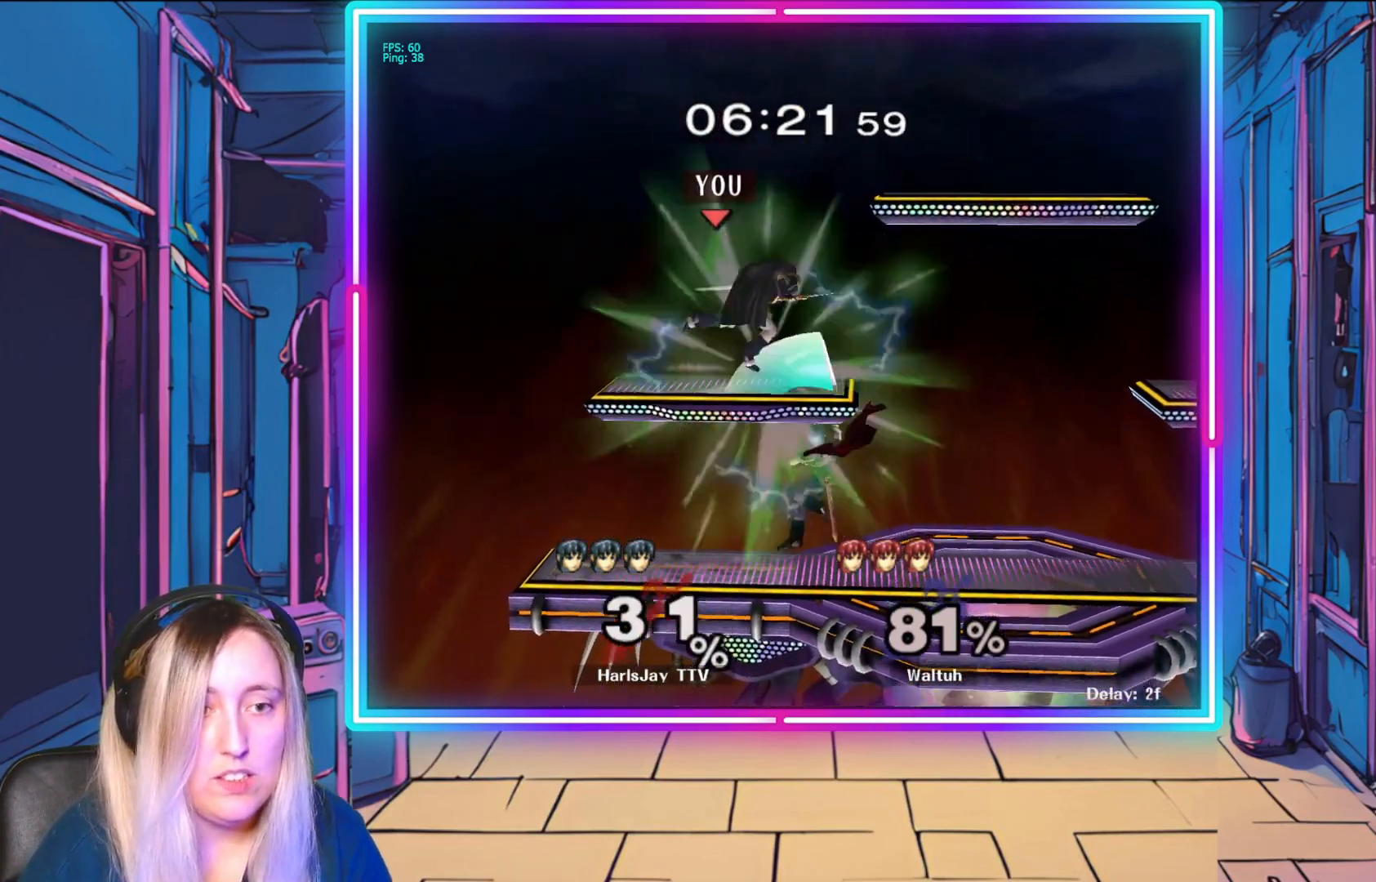
Gameplay with a controller (Nintendo layout); each line is a JSON object with the inputs held at the frame after it. "events" lists button and stick changes between this image and that frame as [ms after this image, input, new state], when the widget could be followed in between. Not read: L3 R3 START right_stick.
{"buttons": ["Y"], "left_stick": "right", "events": [[67, "Y", "down"], [183, "Y", "up"], [250, "Y", "down"], [367, "Y", "up"], [450, "Y", "down"]]}
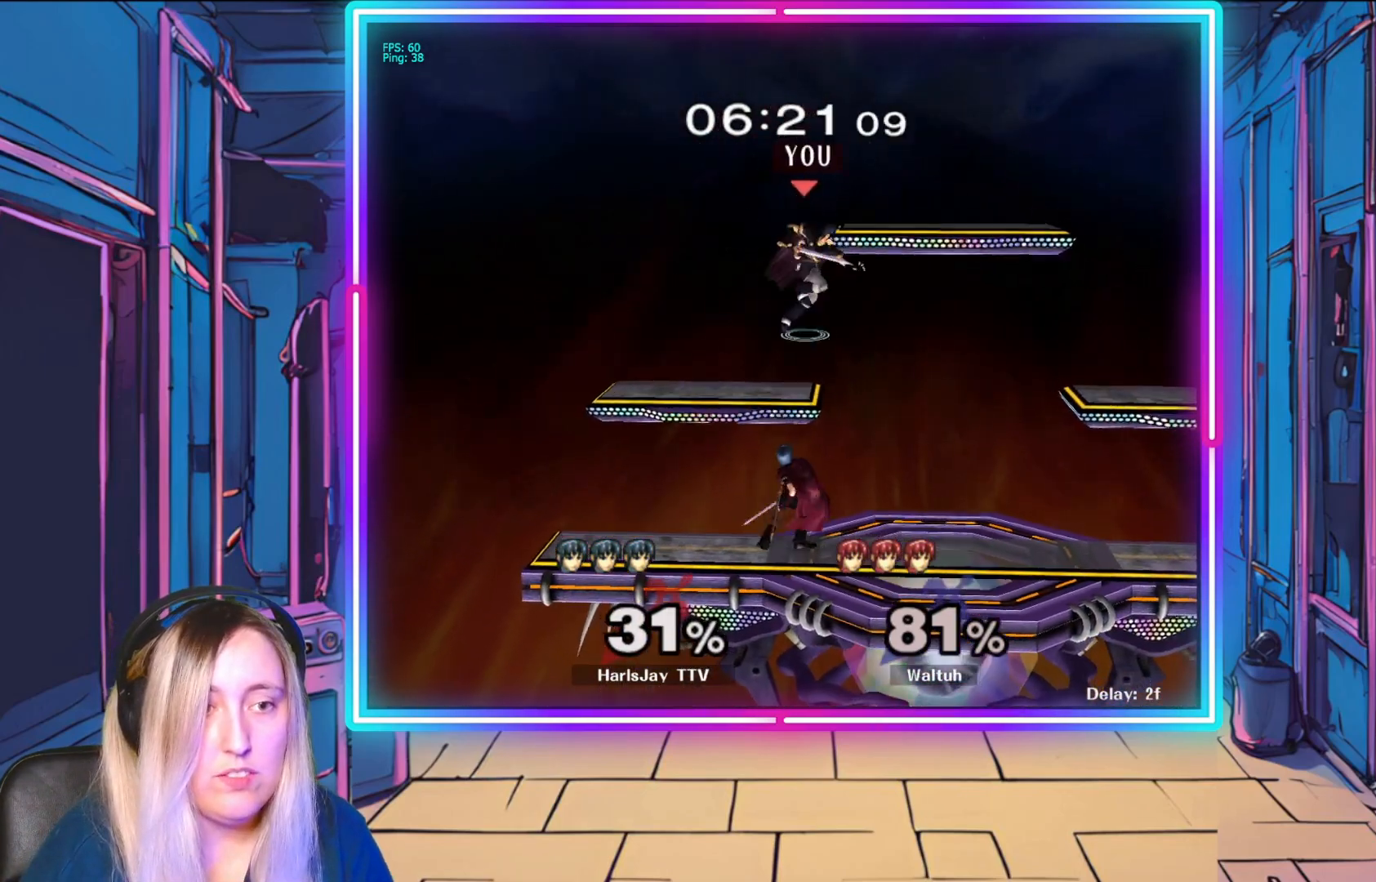
{"buttons": [], "left_stick": "down", "events": [[50, "Y", "up"], [117, "Y", "down"], [250, "Y", "up"], [300, "left_stick", "down-right"], [450, "left_stick", "down"]]}
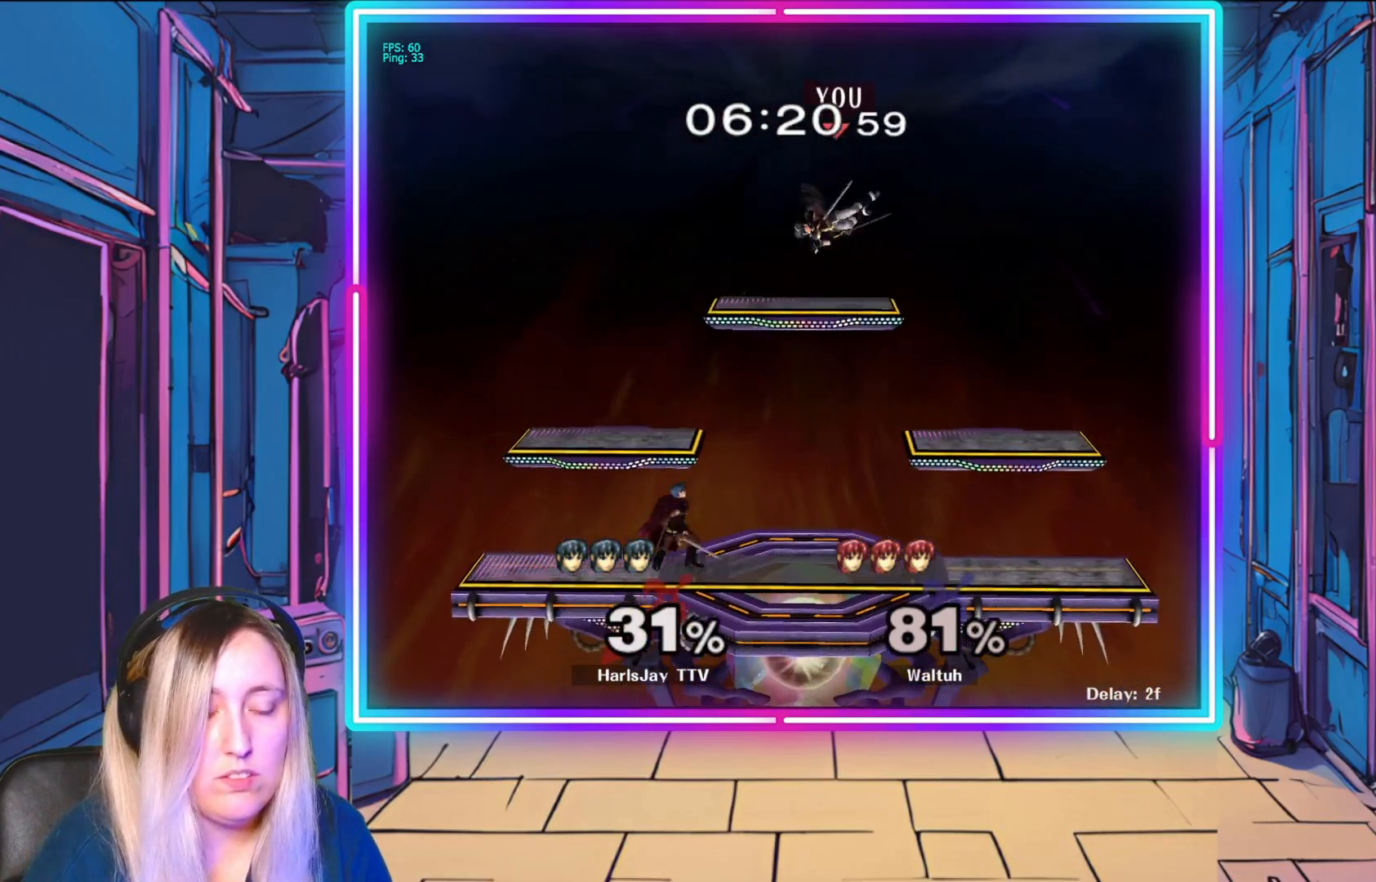
{"buttons": [], "left_stick": "down-right", "events": [[167, "left_stick", "down-right"]]}
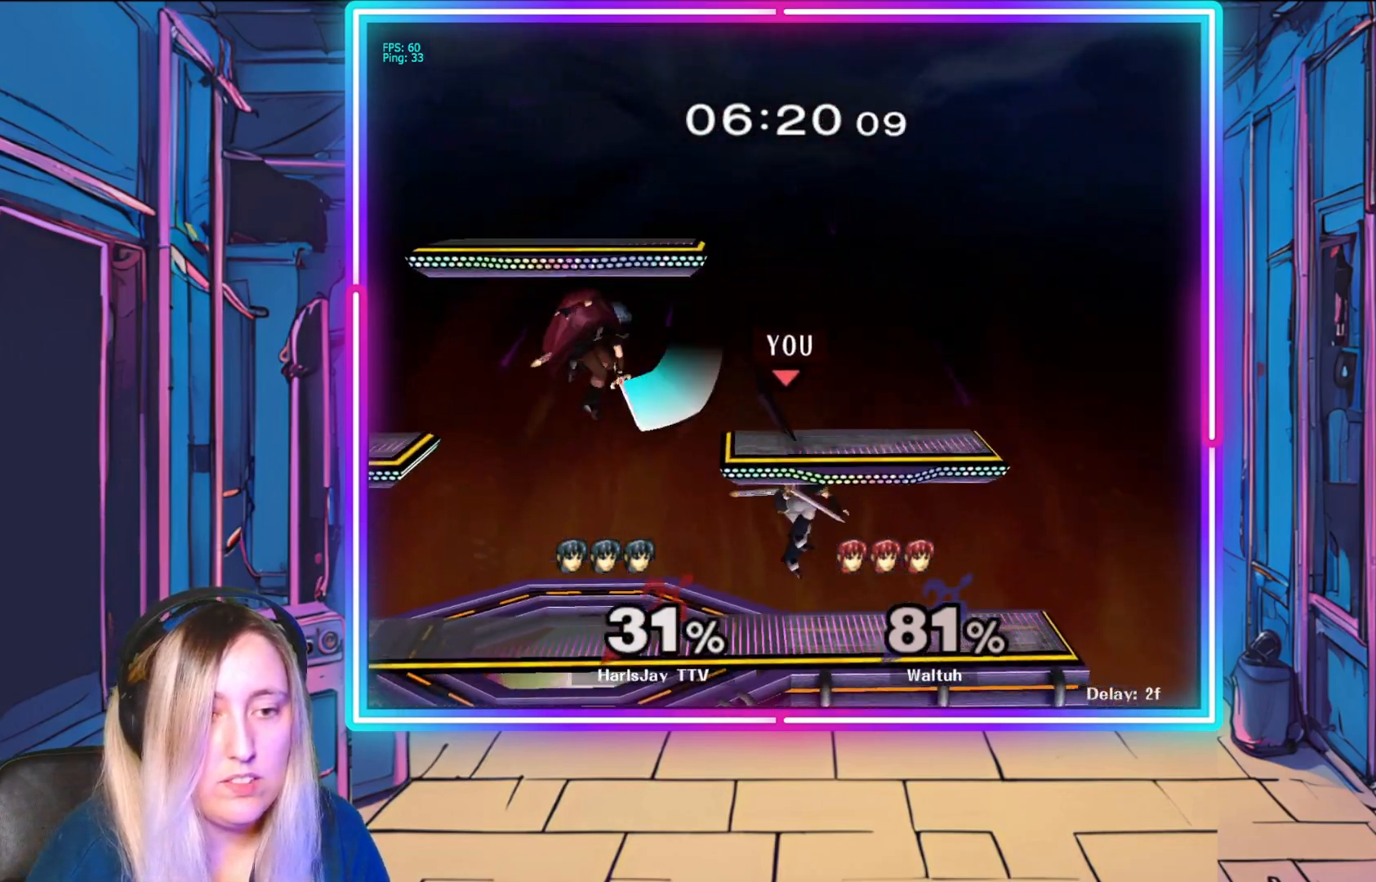
{"buttons": ["A"], "left_stick": "center", "events": [[17, "left_stick", "down"], [267, "left_stick", "center"], [483, "A", "down"]]}
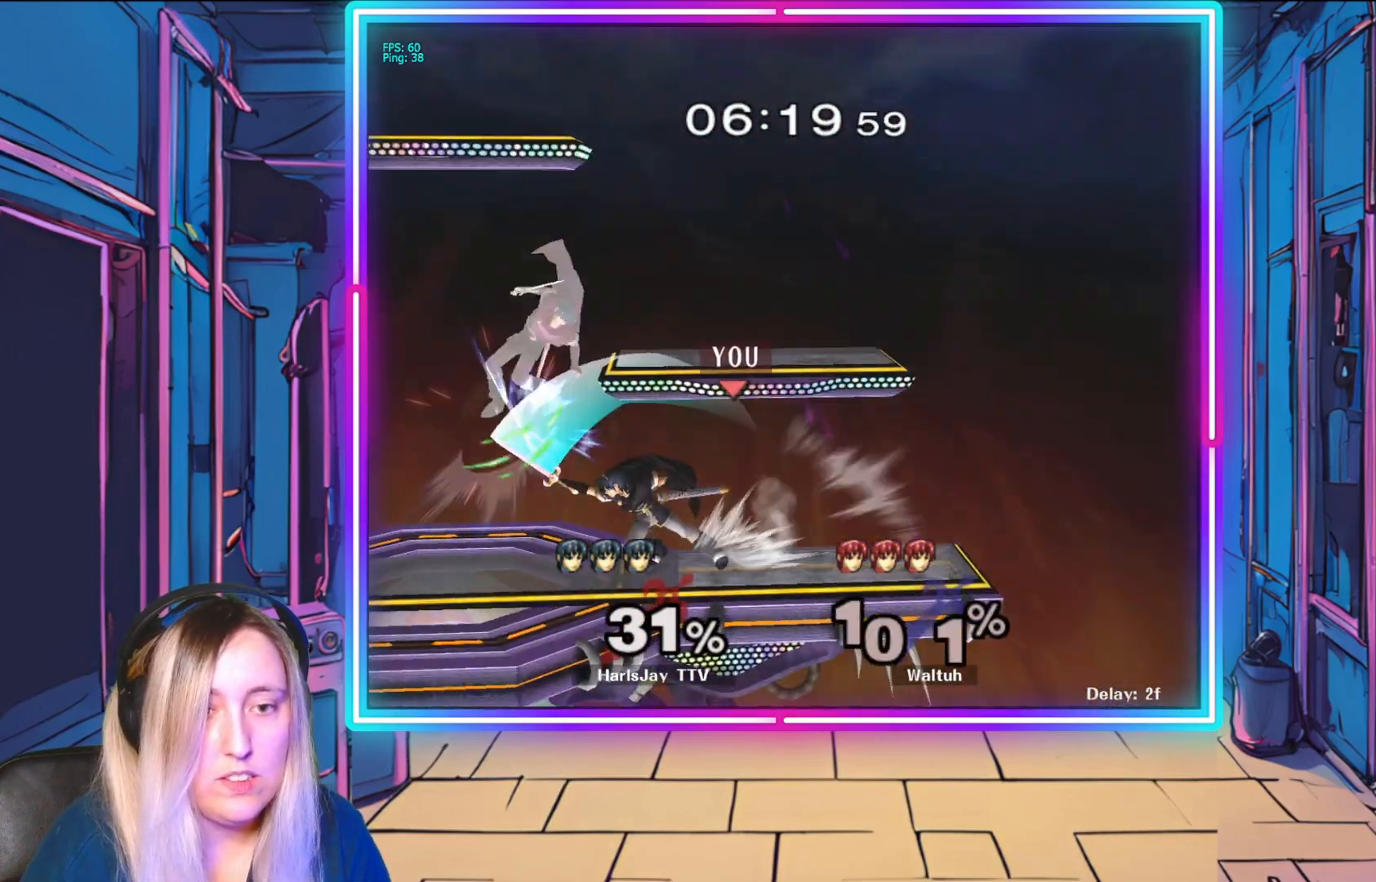
{"buttons": [], "left_stick": "center", "events": [[150, "A", "up"], [183, "A", "down"], [233, "A", "up"]]}
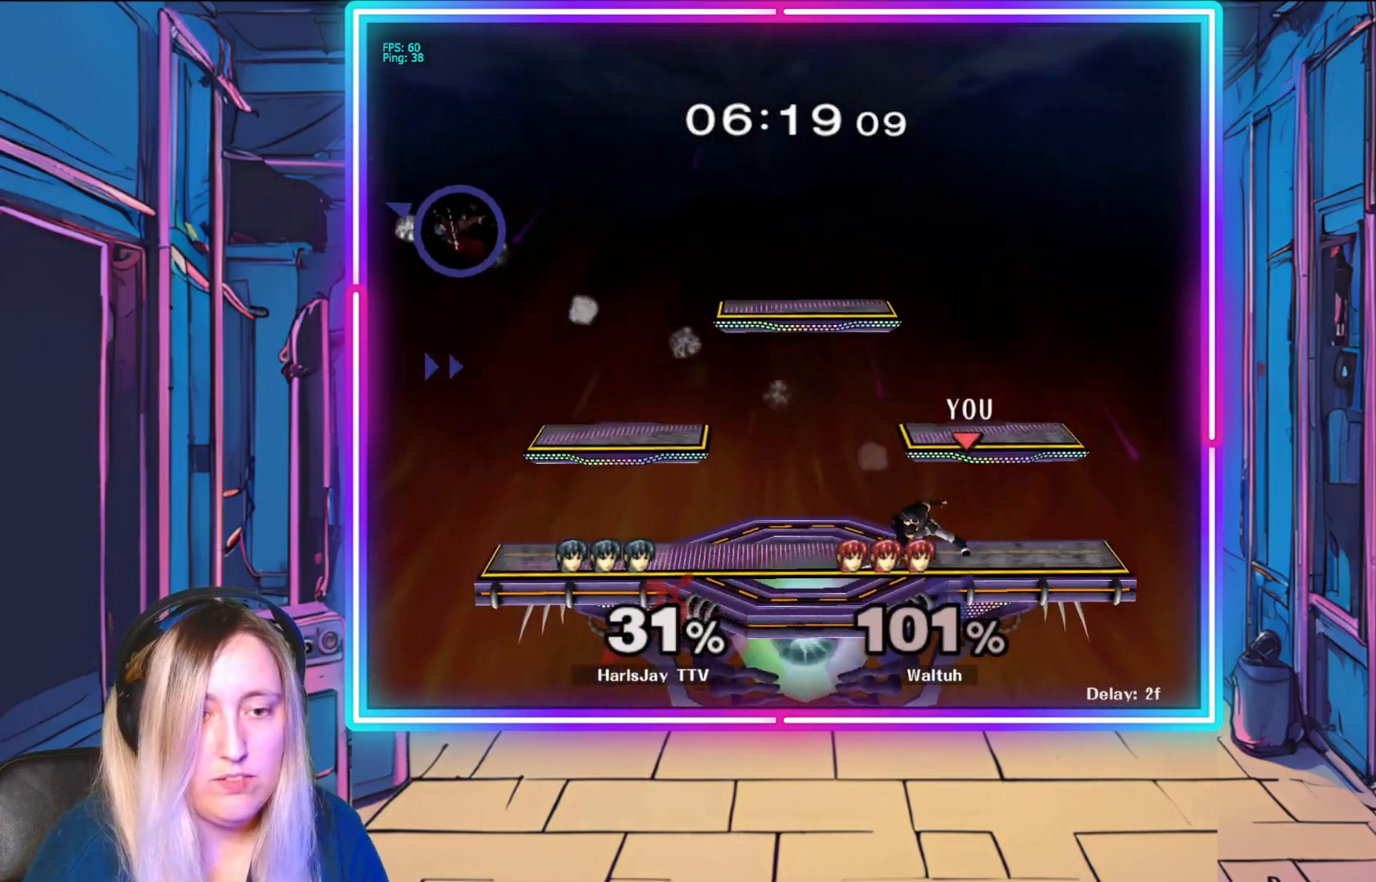
{"buttons": [], "left_stick": "center", "events": []}
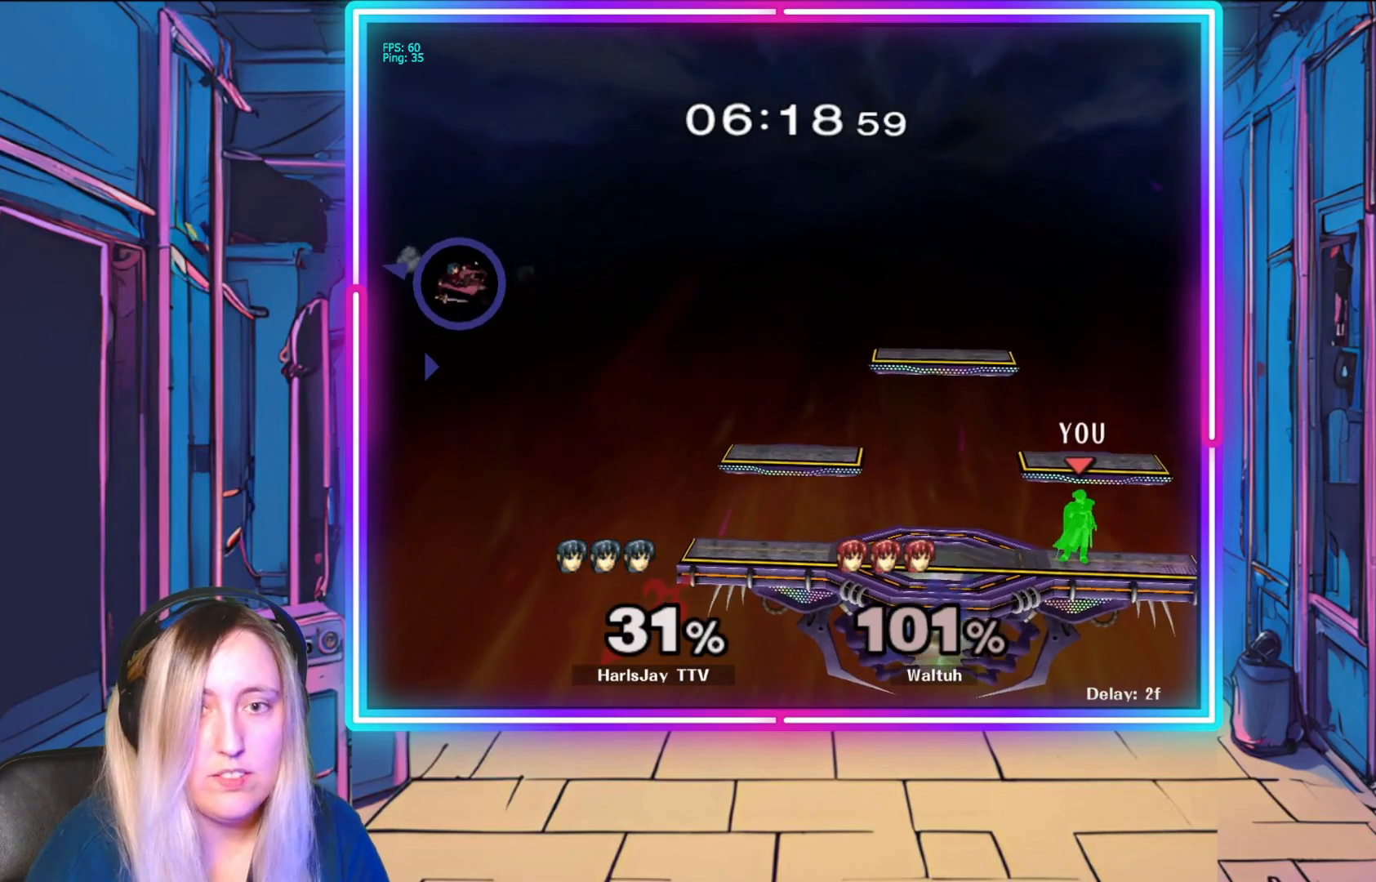
{"buttons": [], "left_stick": "center", "events": []}
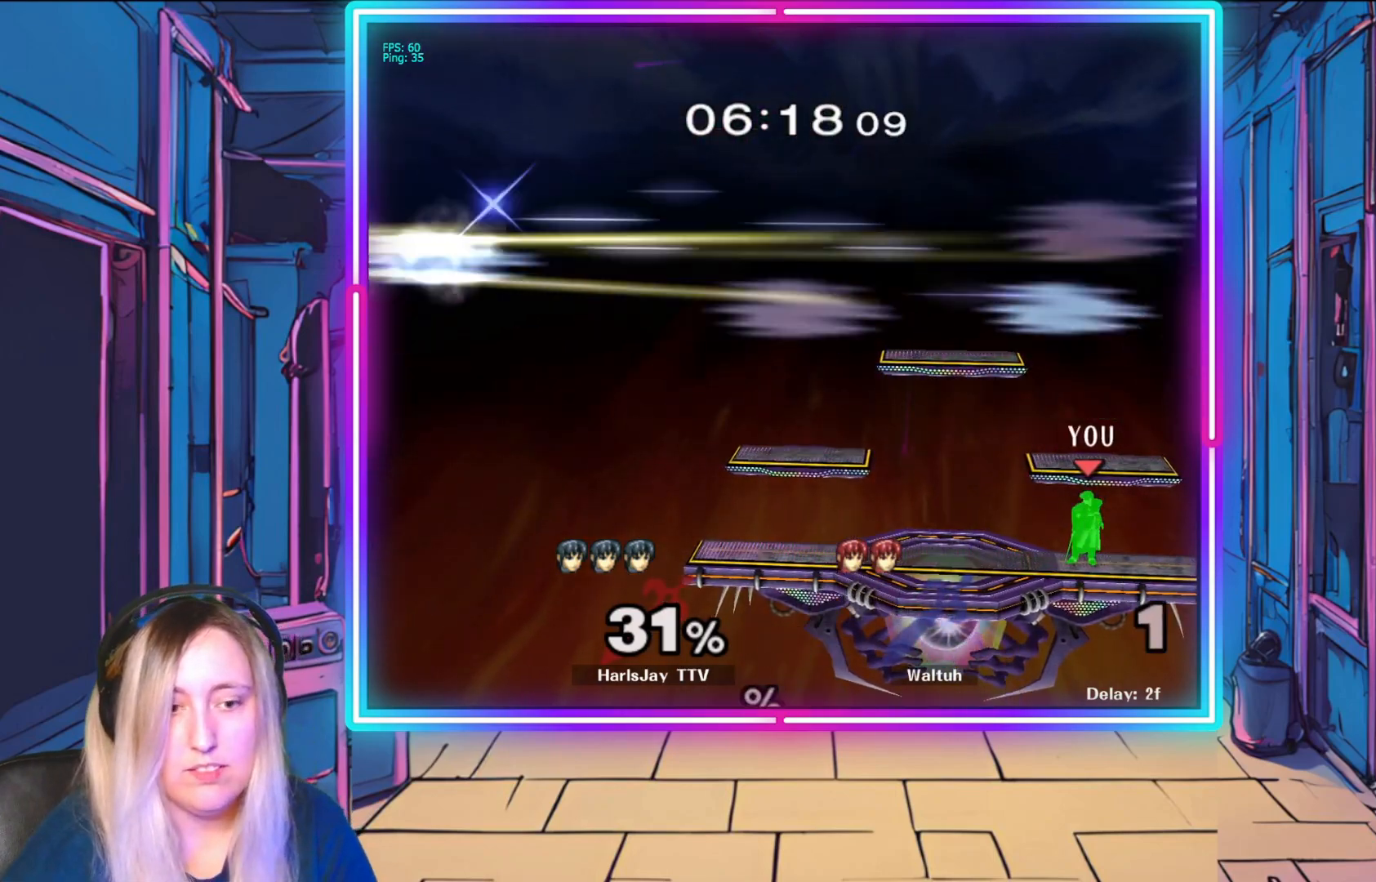
{"buttons": [], "left_stick": "center", "events": []}
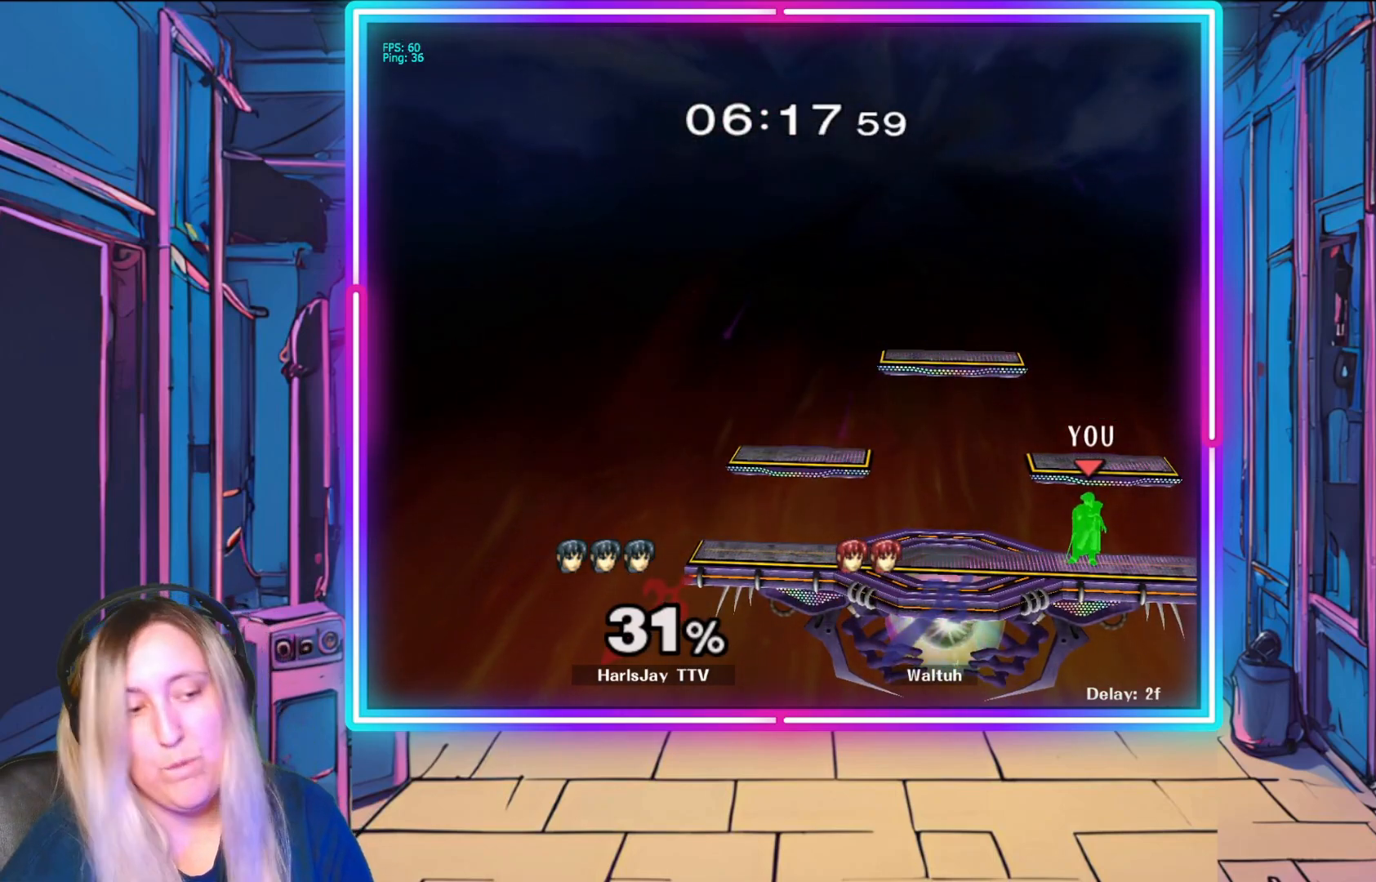
{"buttons": [], "left_stick": "down-right", "events": [[83, "Y", "down"], [217, "left_stick", "right"], [417, "Y", "up"], [483, "left_stick", "down-right"]]}
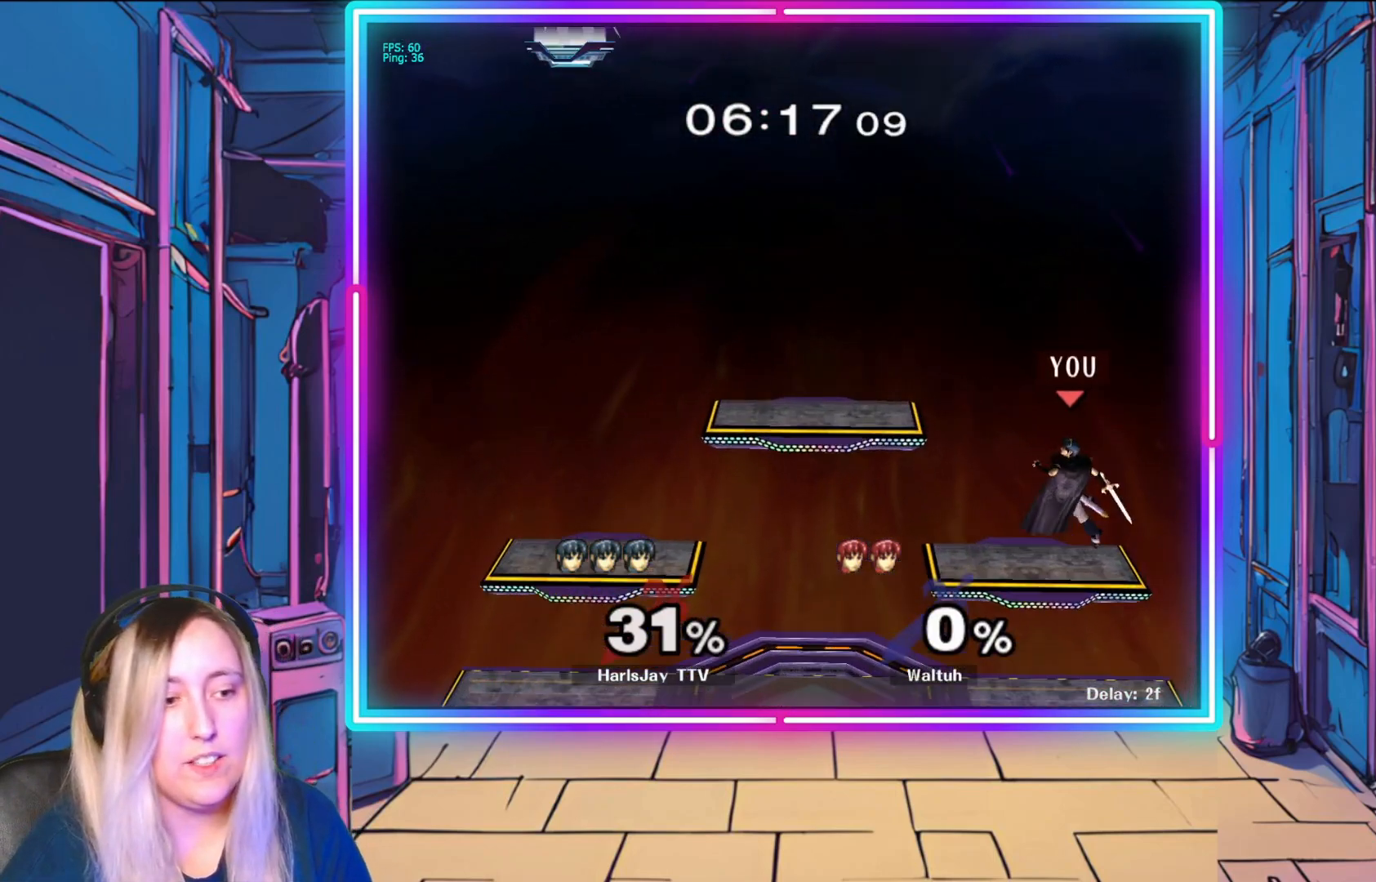
{"buttons": [], "left_stick": "center", "events": [[117, "left_stick", "center"]]}
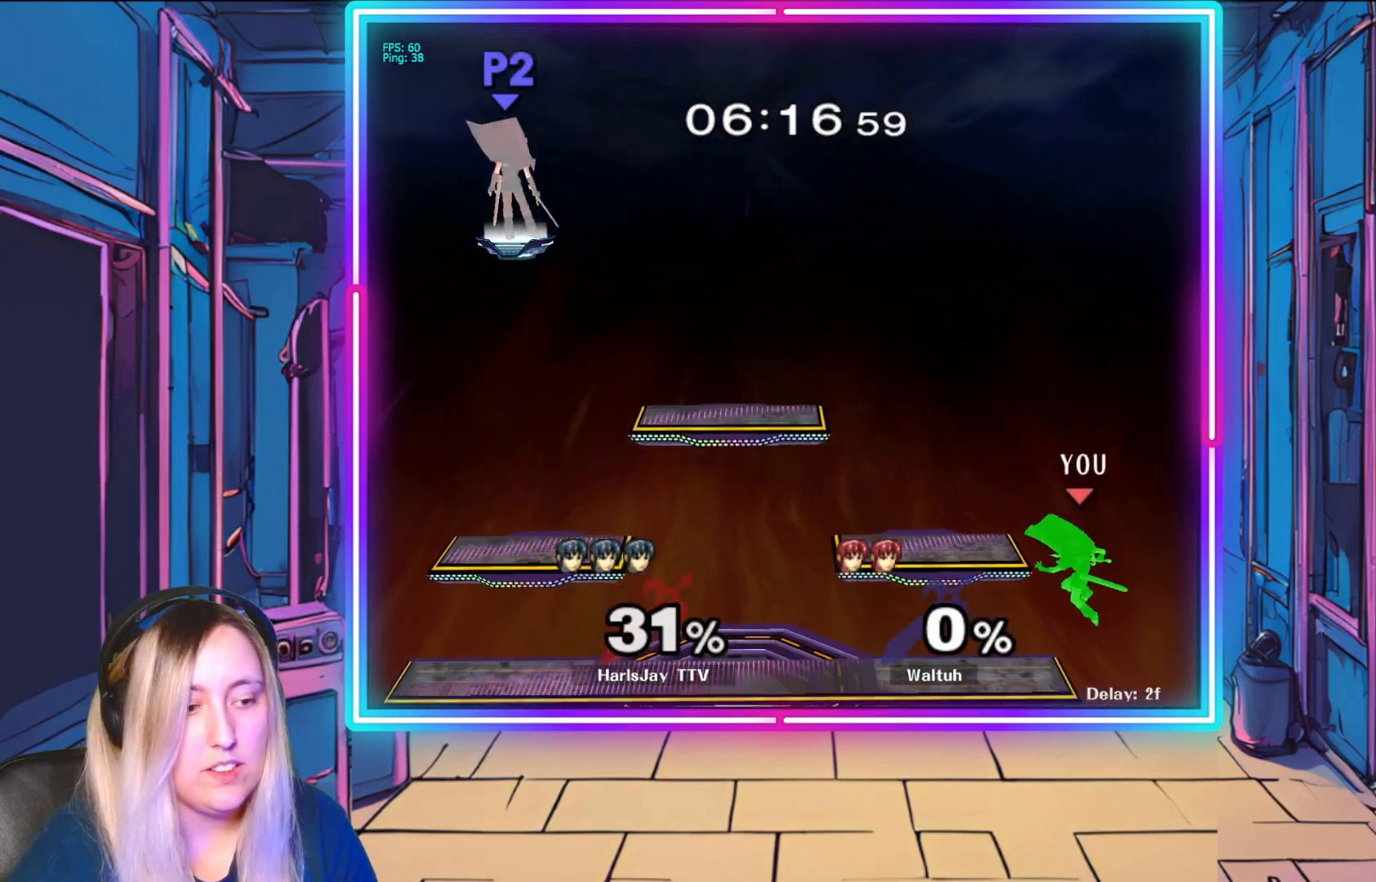
{"buttons": [], "left_stick": "center", "events": [[33, "left_stick", "left"], [167, "left_stick", "center"]]}
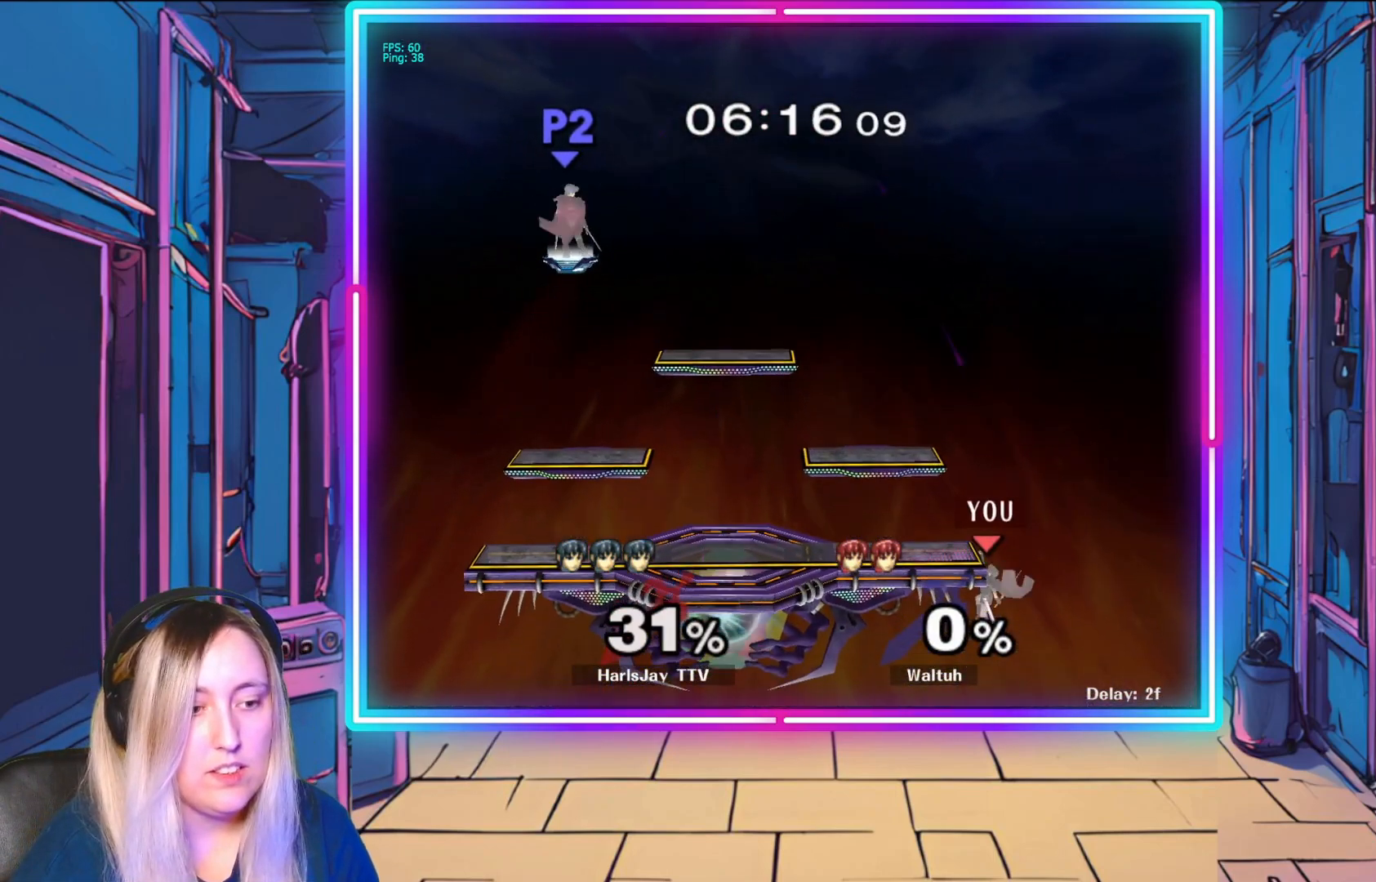
{"buttons": [], "left_stick": "center", "events": [[150, "R1", "down"], [433, "R1", "up"]]}
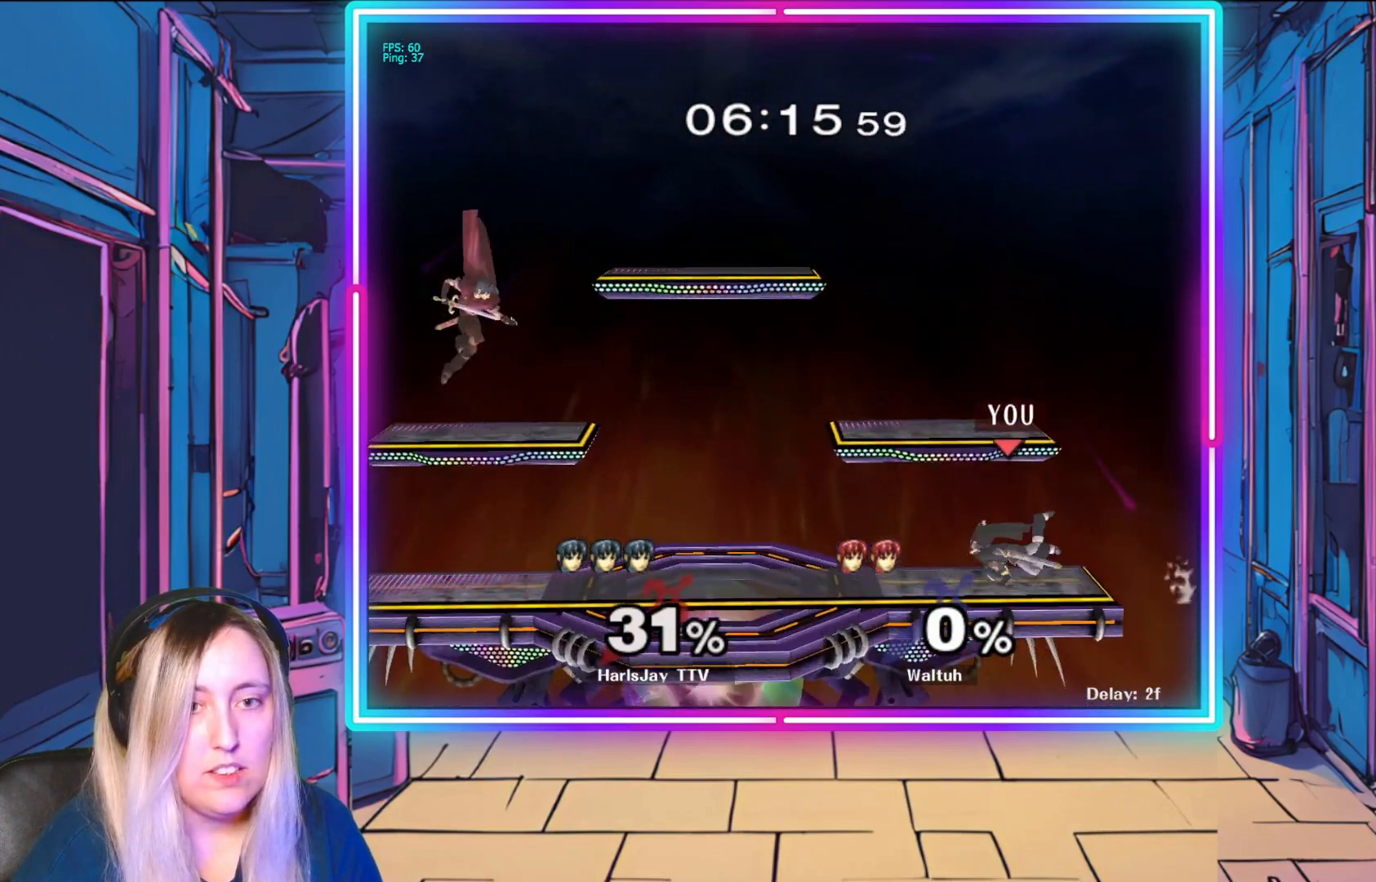
{"buttons": [], "left_stick": "center", "events": []}
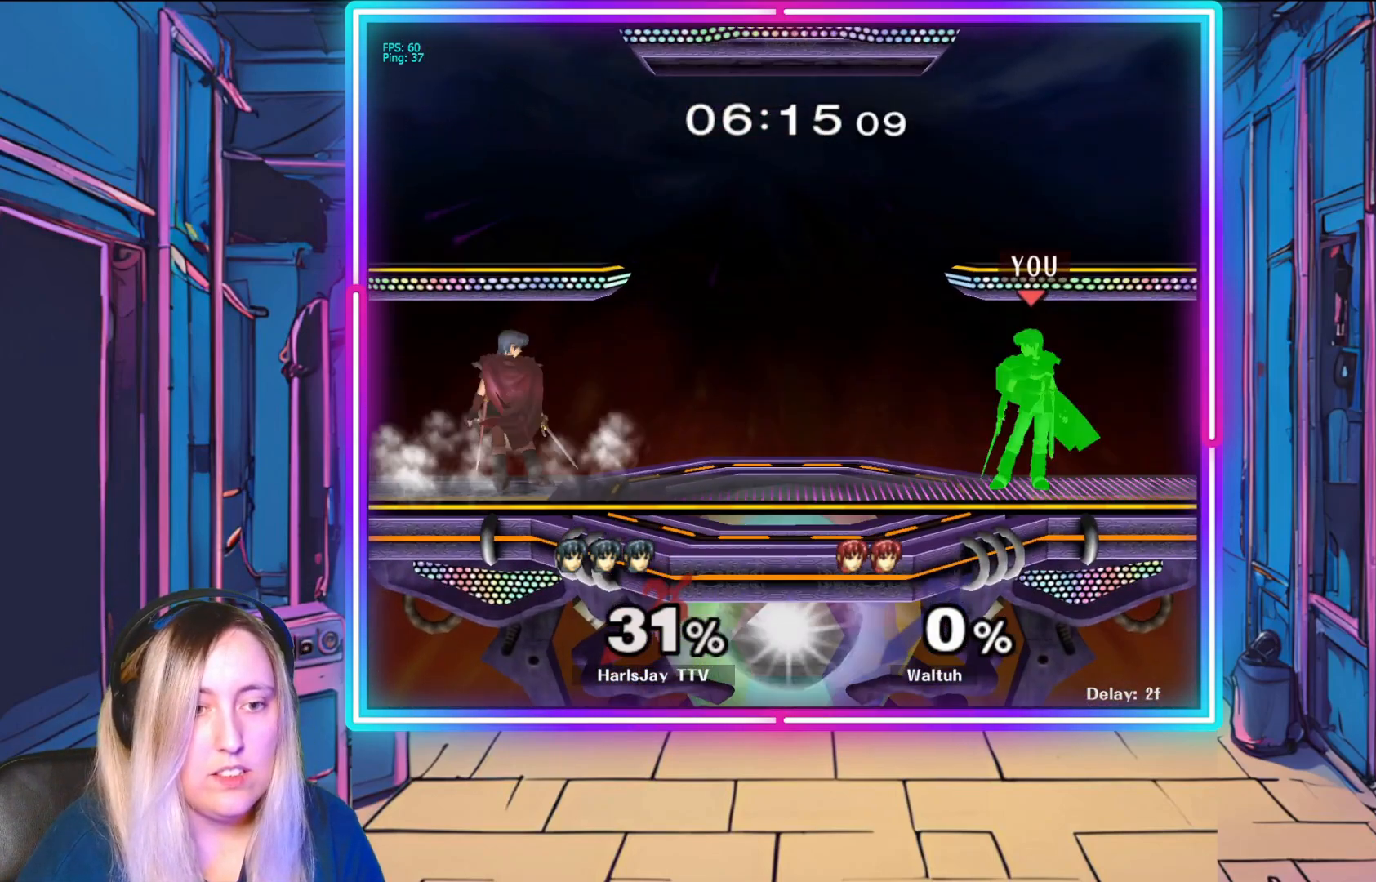
{"buttons": [], "left_stick": "up-left", "events": [[83, "Y", "down"], [150, "left_stick", "left"], [217, "left_stick", "up-left"], [300, "Y", "up"]]}
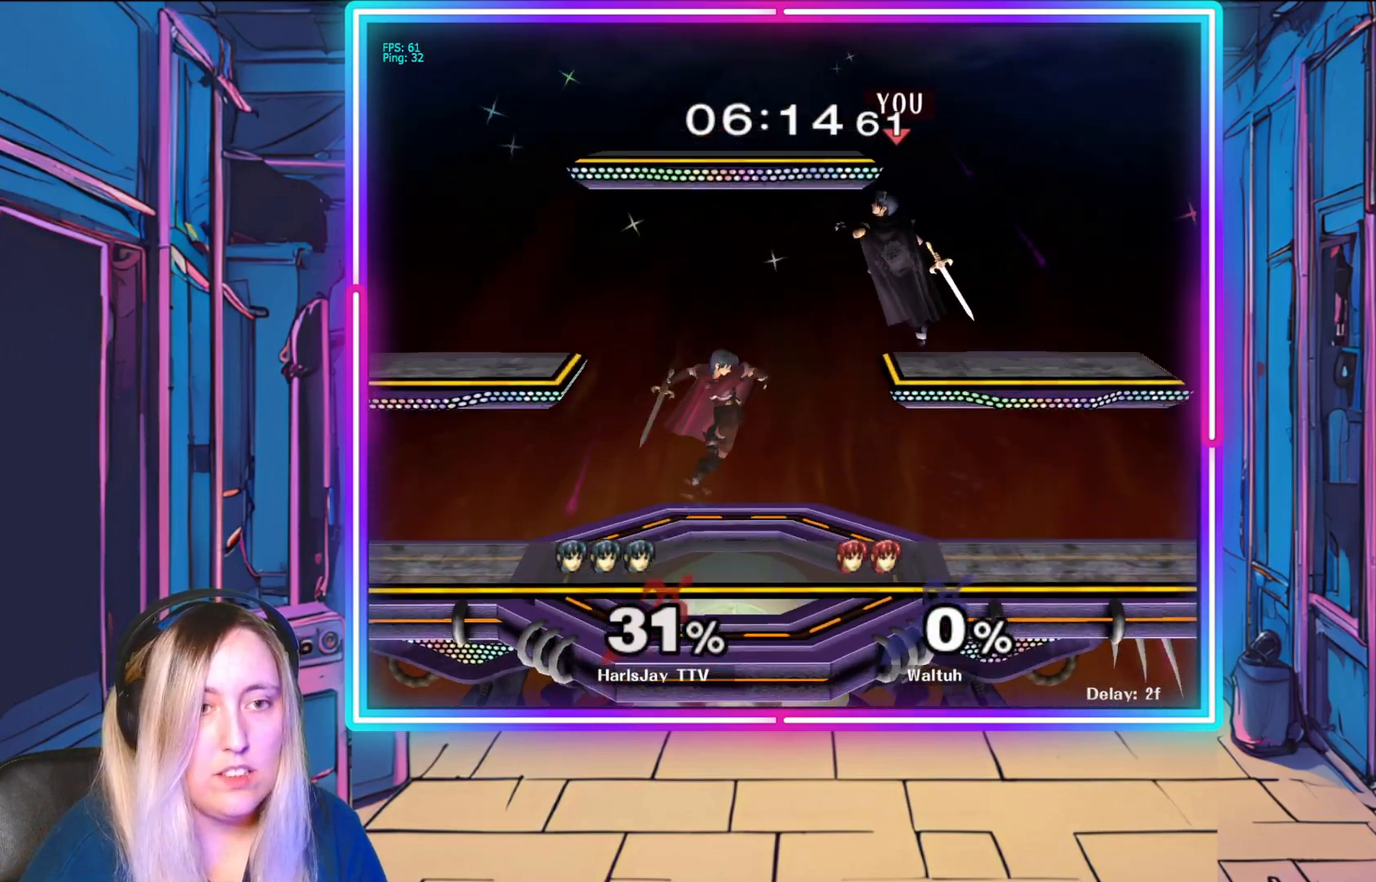
{"buttons": [], "left_stick": "left", "events": [[83, "Y", "down"], [250, "Y", "up"], [333, "left_stick", "left"]]}
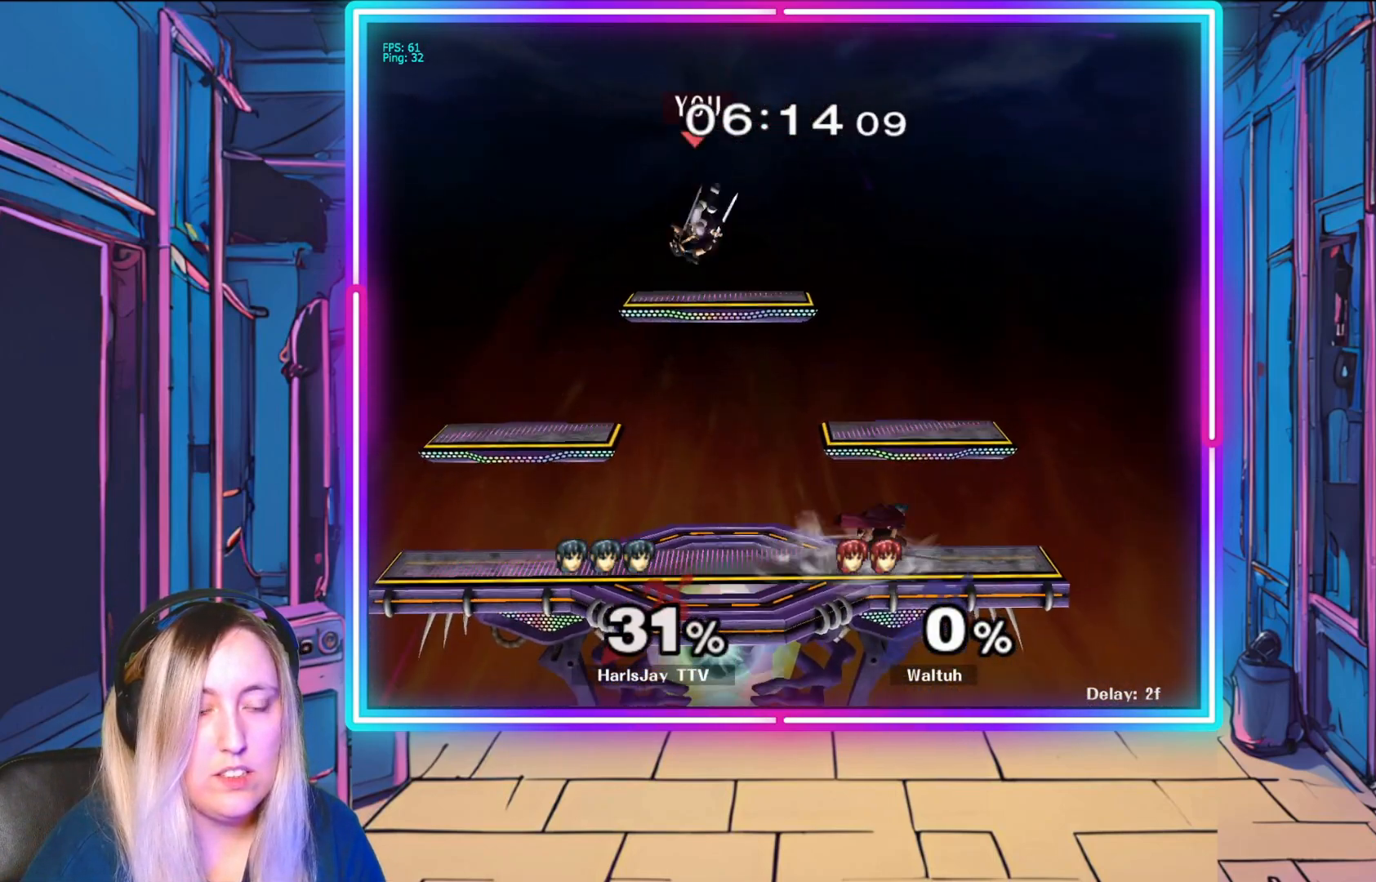
{"buttons": [], "left_stick": "down-left", "events": [[167, "left_stick", "down-left"]]}
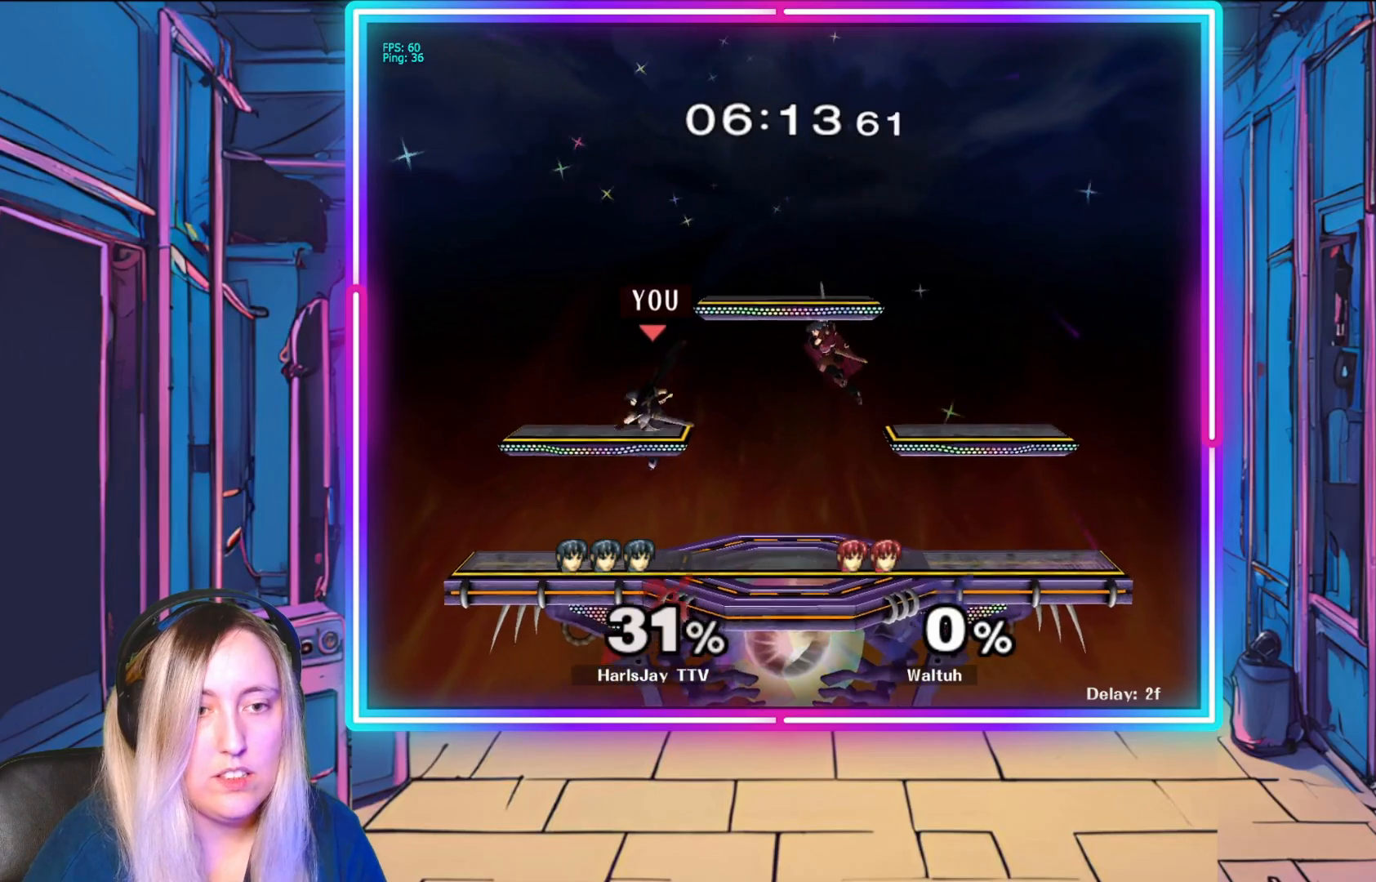
{"buttons": [], "left_stick": "center", "events": [[300, "left_stick", "center"]]}
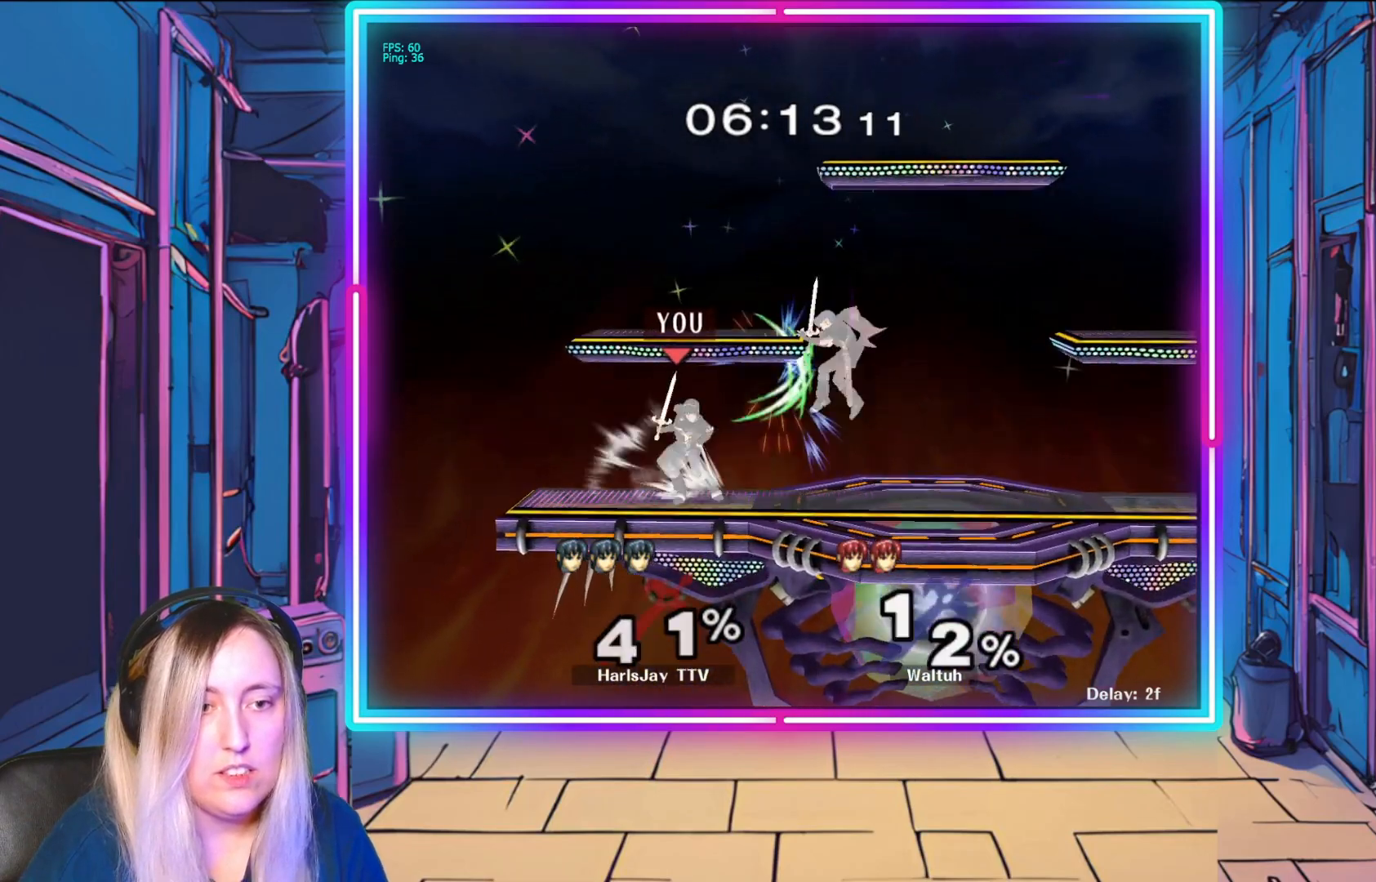
{"buttons": [], "left_stick": "right", "events": [[67, "left_stick", "down-right"], [233, "left_stick", "center"], [367, "left_stick", "right"]]}
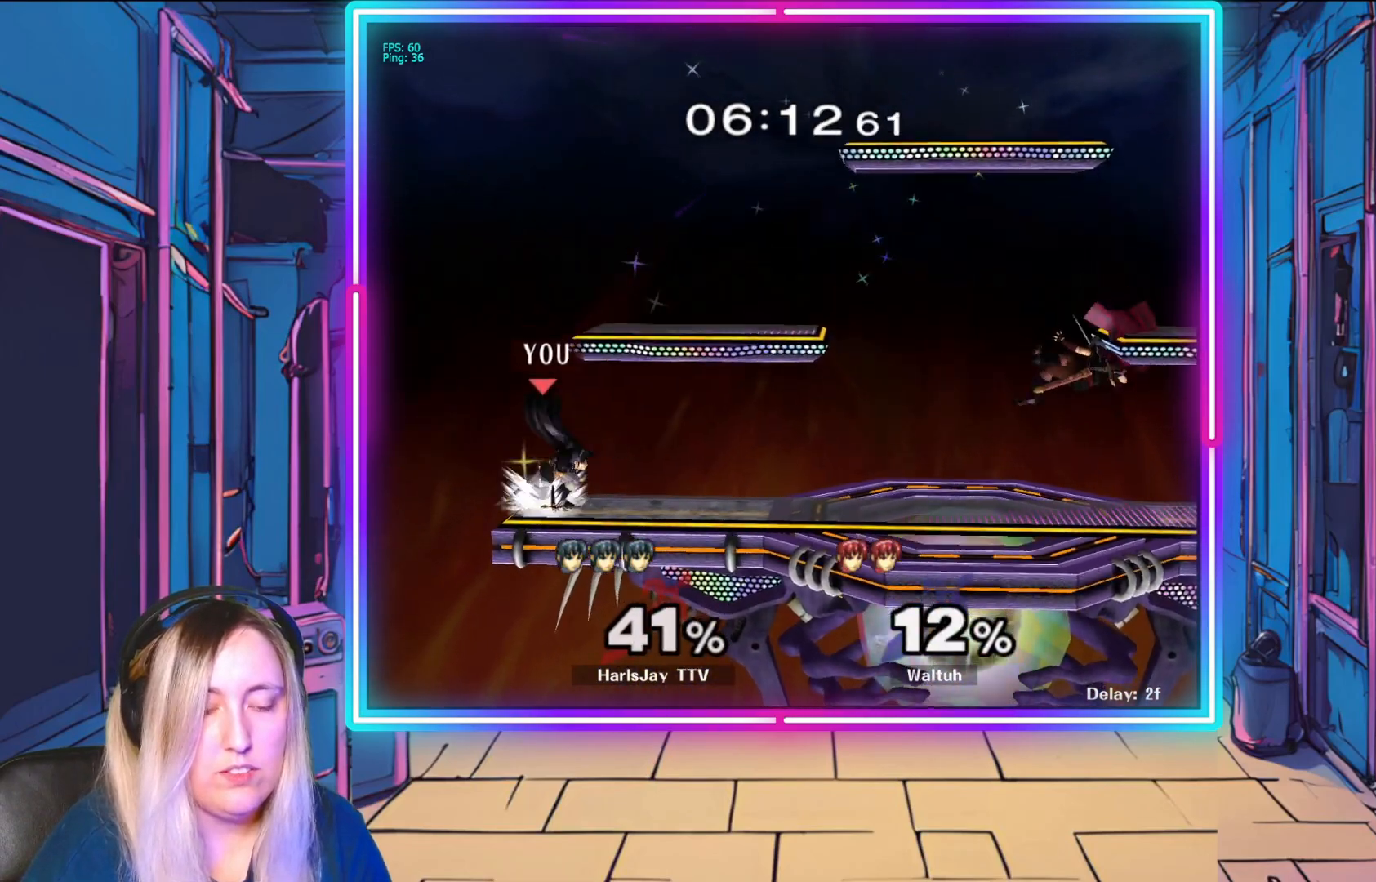
{"buttons": [], "left_stick": "down-right", "events": [[67, "Y", "down"], [167, "Y", "up"], [283, "left_stick", "down-right"]]}
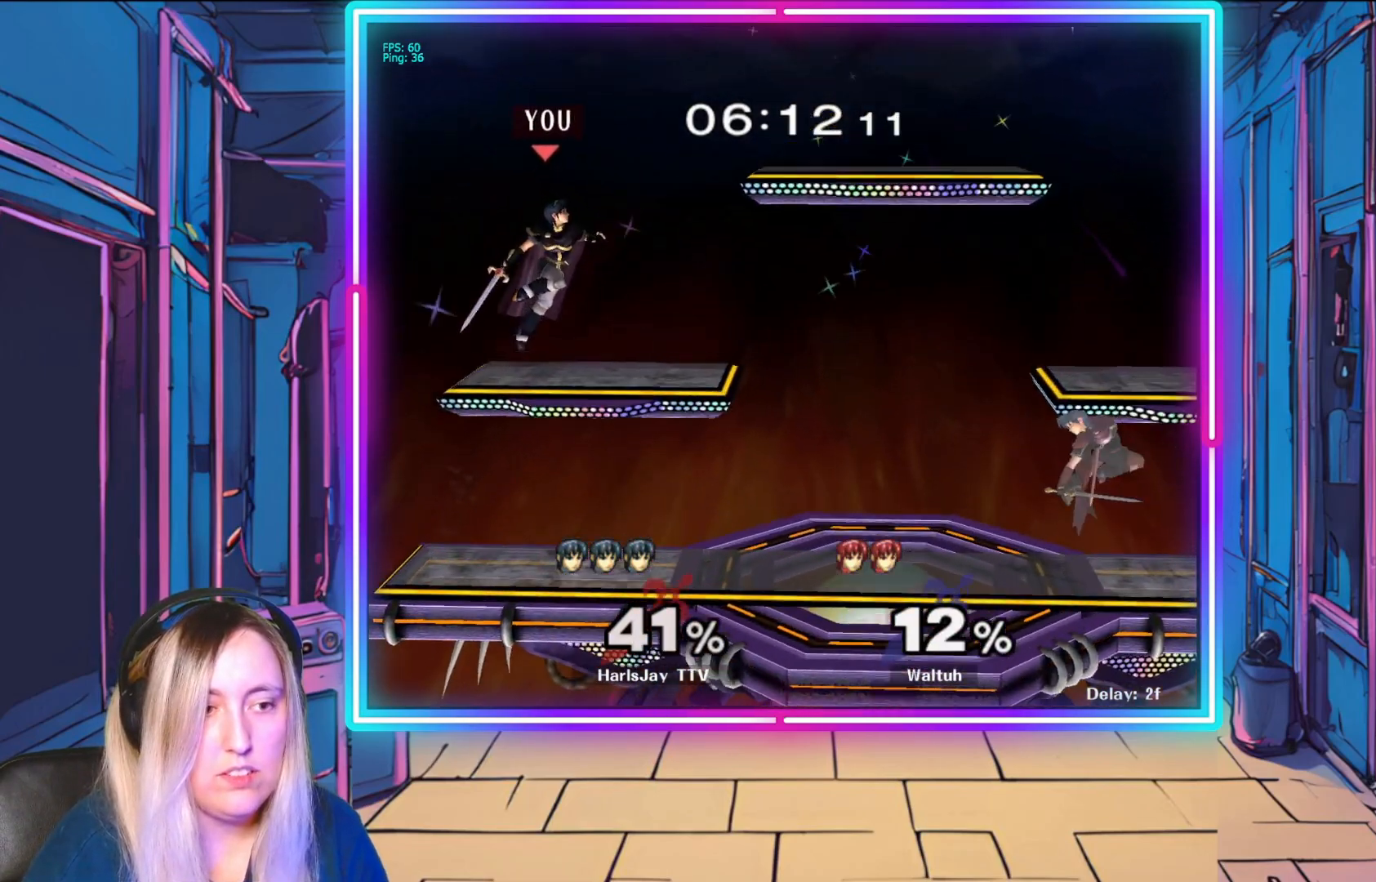
{"buttons": [], "left_stick": "right", "events": [[133, "left_stick", "right"]]}
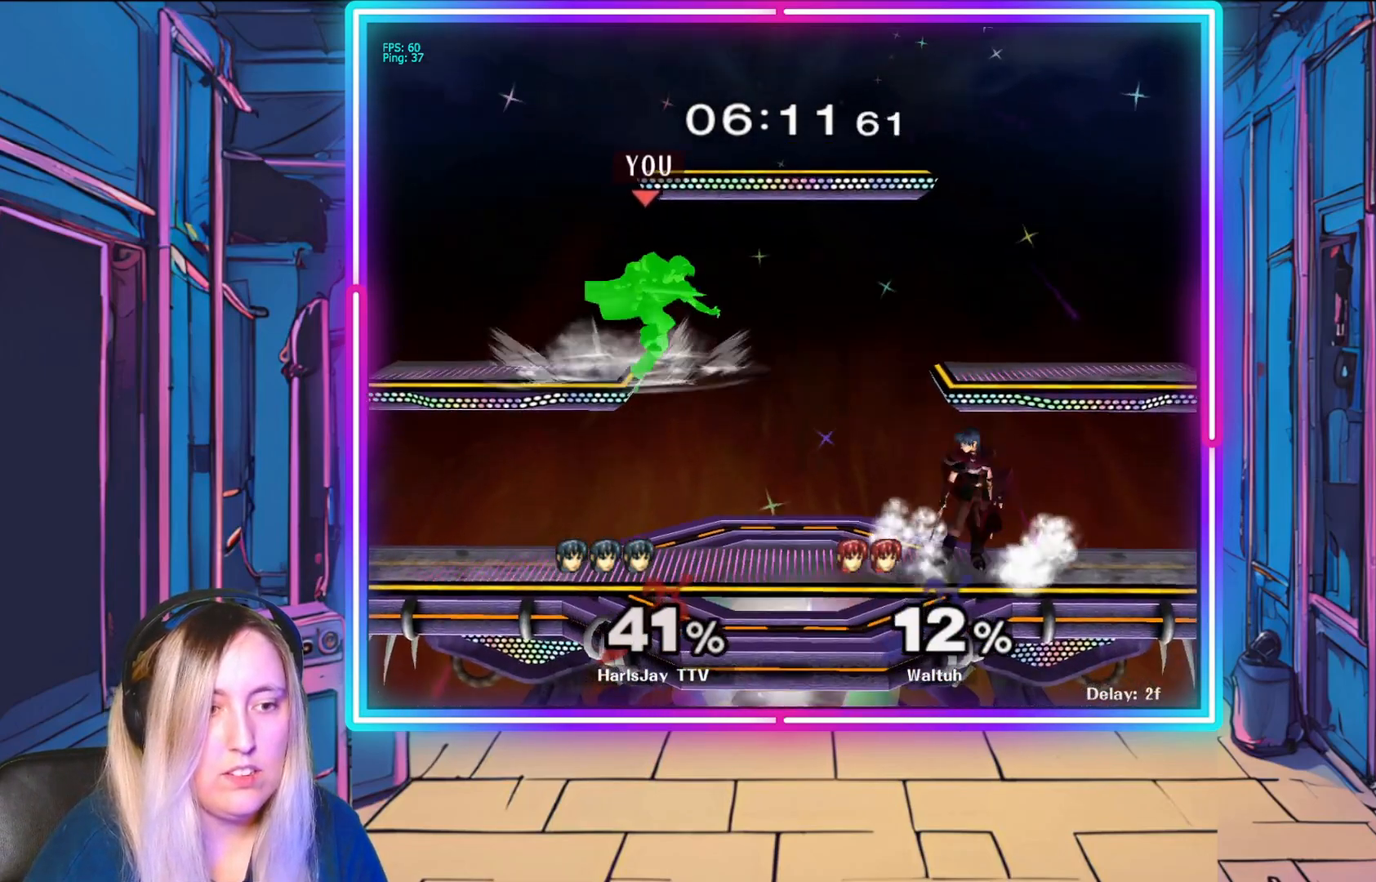
{"buttons": [], "left_stick": "right", "events": [[283, "A", "down"], [400, "A", "up"]]}
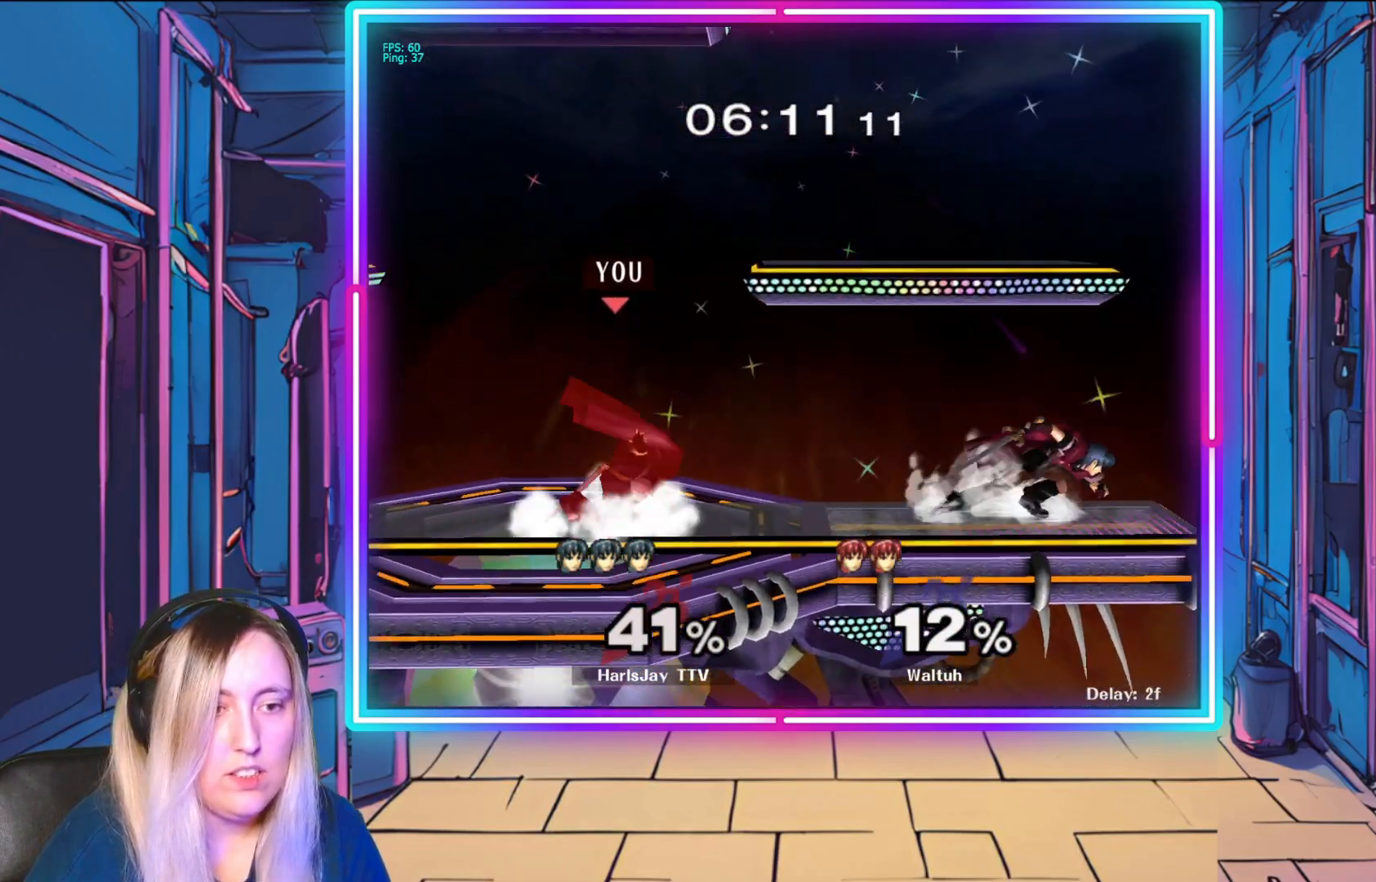
{"buttons": ["R1"], "left_stick": "center", "events": [[50, "R1", "down"], [50, "left_stick", "up-right"], [167, "A", "down"], [200, "left_stick", "center"], [317, "A", "up"], [317, "left_stick", "right"], [333, "R1", "up"], [400, "A", "down"], [400, "R1", "down"], [483, "A", "up"], [500, "left_stick", "center"]]}
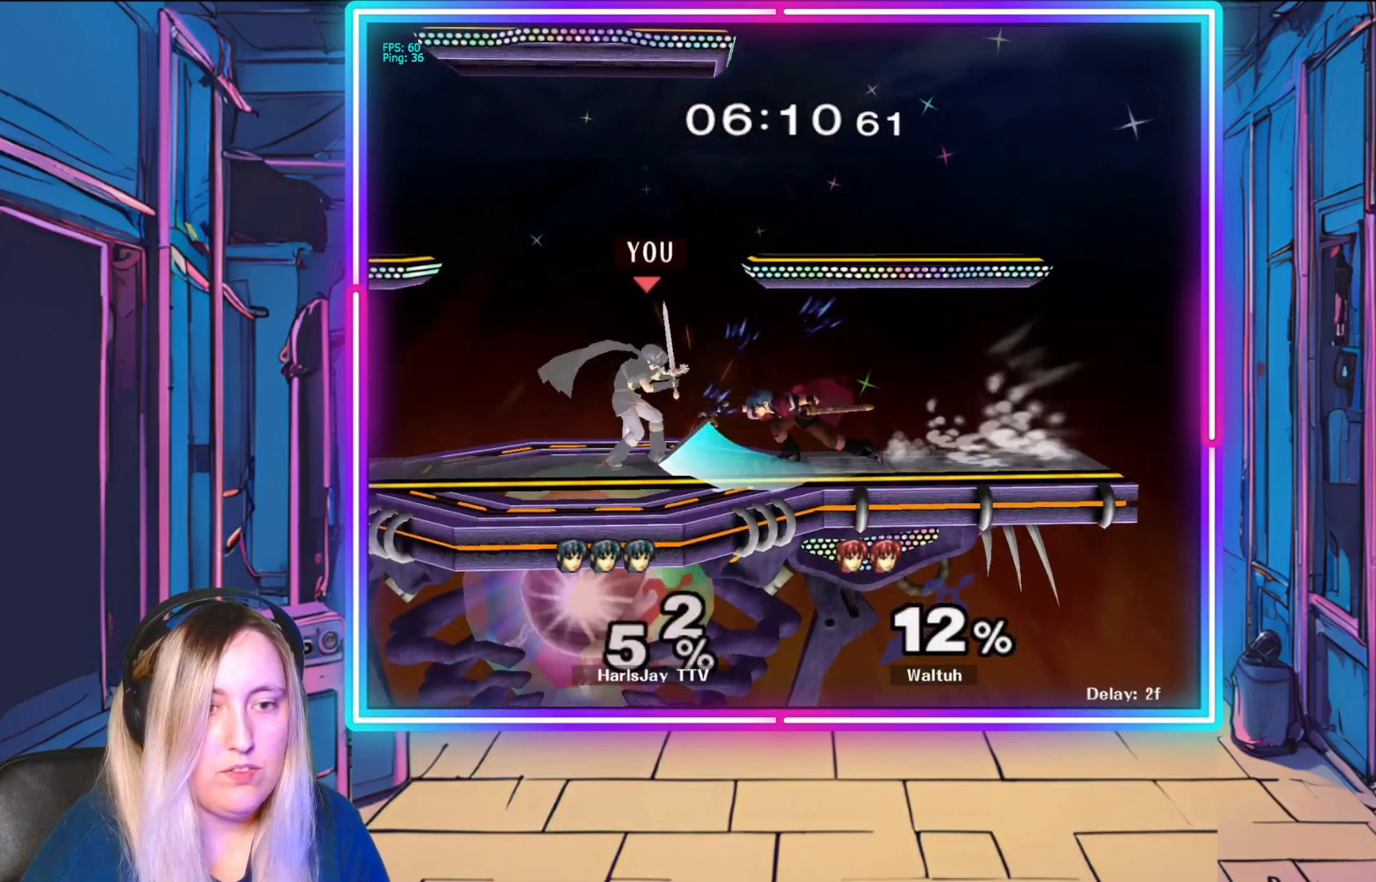
{"buttons": ["L1"], "left_stick": "up-left", "events": [[17, "R1", "up"], [50, "A", "down"], [50, "R1", "down"], [83, "left_stick", "right"], [150, "A", "up"], [200, "A", "down"], [317, "A", "up"], [317, "R1", "up"], [317, "left_stick", "left"], [350, "Y", "down"], [467, "Y", "up"], [500, "L1", "down"], [500, "left_stick", "up-left"]]}
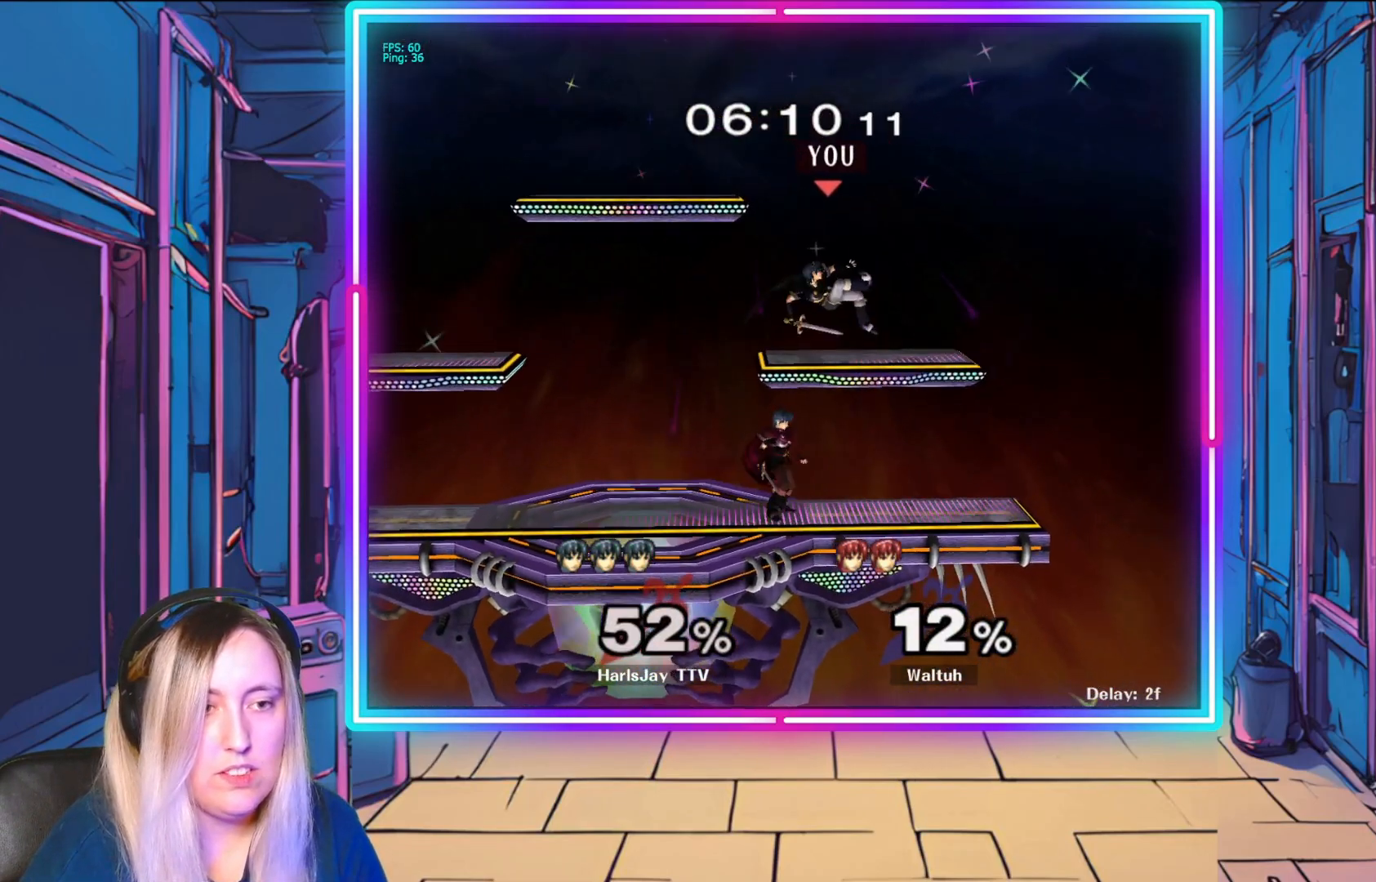
{"buttons": ["Y", "R1"], "left_stick": "up-left", "events": [[33, "A", "down"], [33, "Y", "down"], [133, "Y", "up"], [150, "A", "up"], [183, "L1", "up"], [200, "A", "down"], [217, "Y", "down"], [233, "R1", "down"], [250, "L1", "down"], [317, "A", "up"], [350, "Y", "up"], [400, "L1", "up"], [433, "A", "down"], [433, "Y", "down"], [500, "A", "up"]]}
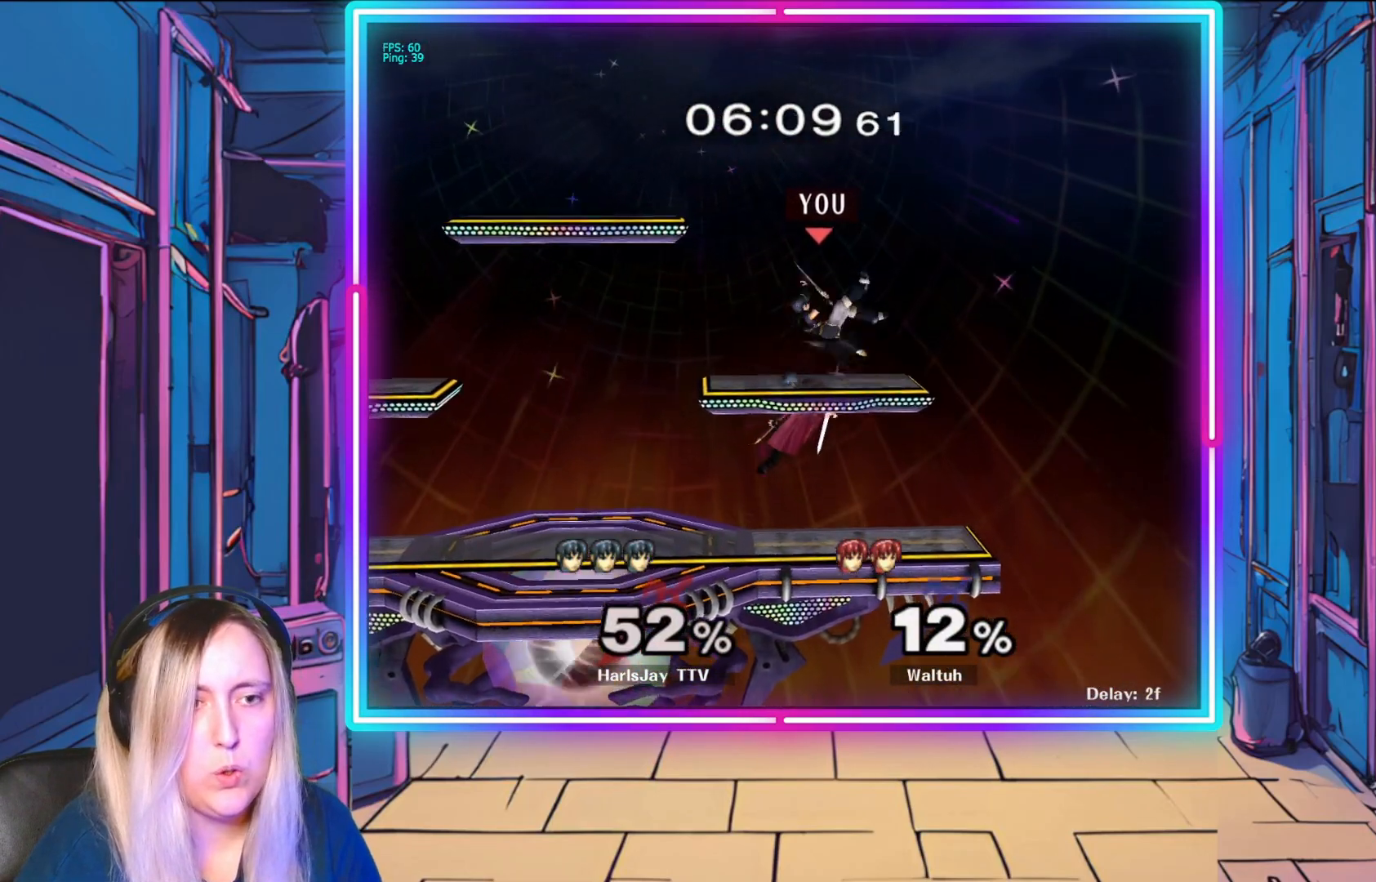
{"buttons": ["R1"], "left_stick": "left", "events": [[17, "Y", "up"], [233, "left_stick", "center"], [383, "left_stick", "left"]]}
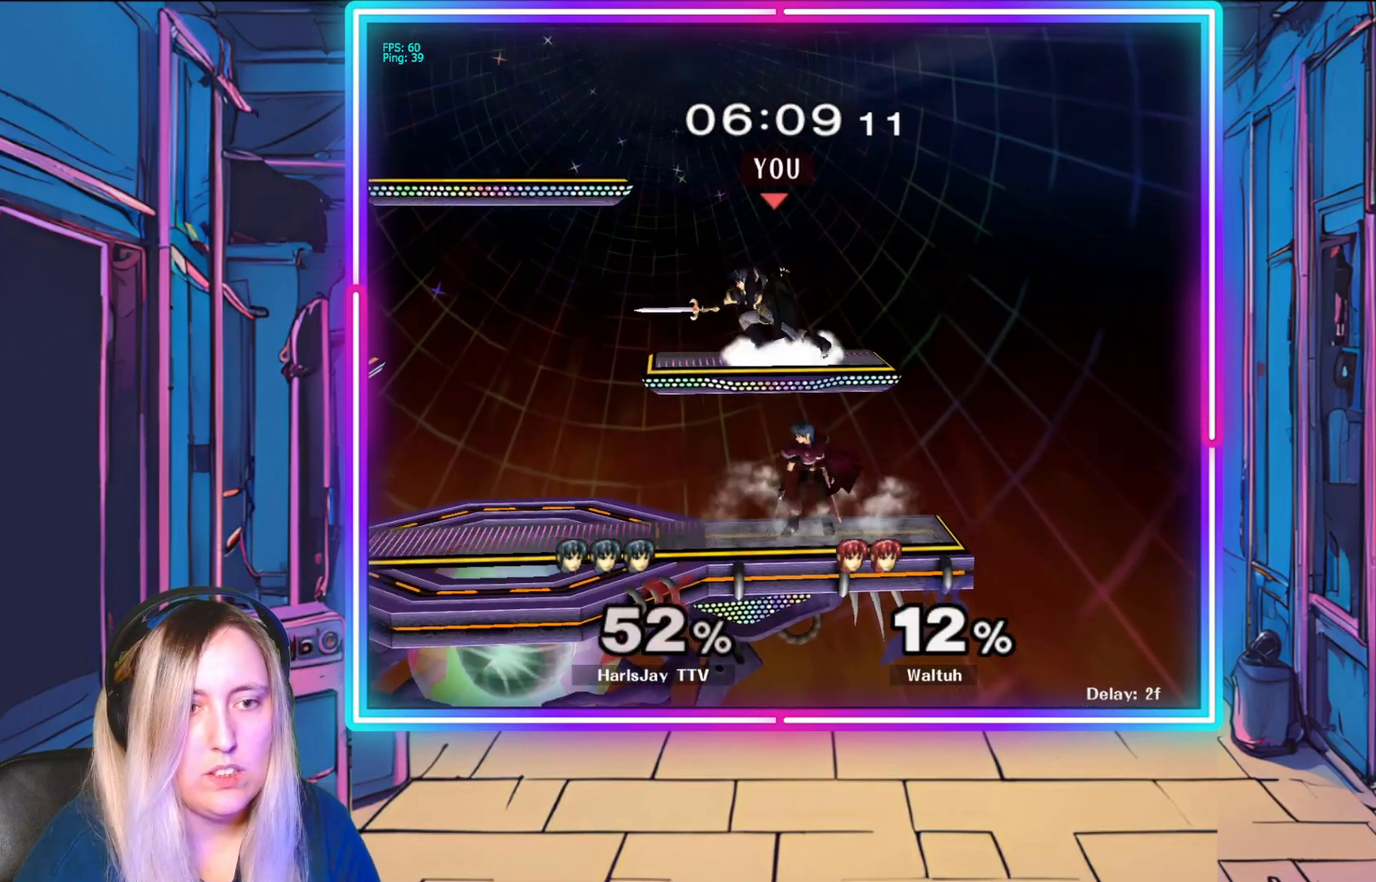
{"buttons": ["R1"], "left_stick": "left", "events": [[17, "left_stick", "center"], [133, "left_stick", "left"], [283, "left_stick", "center"], [450, "left_stick", "left"]]}
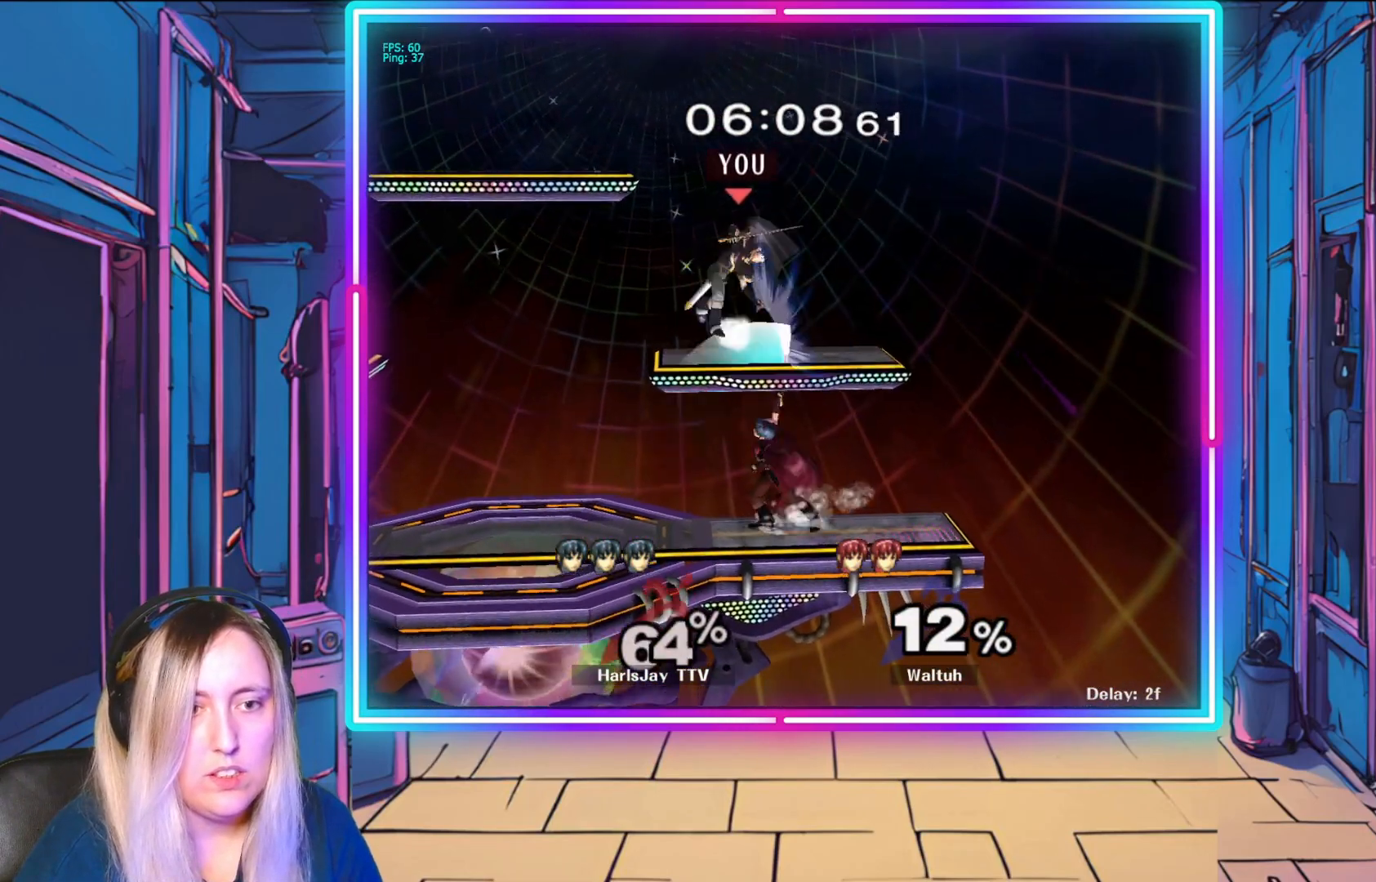
{"buttons": [], "left_stick": "up-left", "events": [[150, "left_stick", "center"], [233, "left_stick", "up-left"], [300, "Y", "down"], [333, "R1", "up"], [433, "Y", "up"]]}
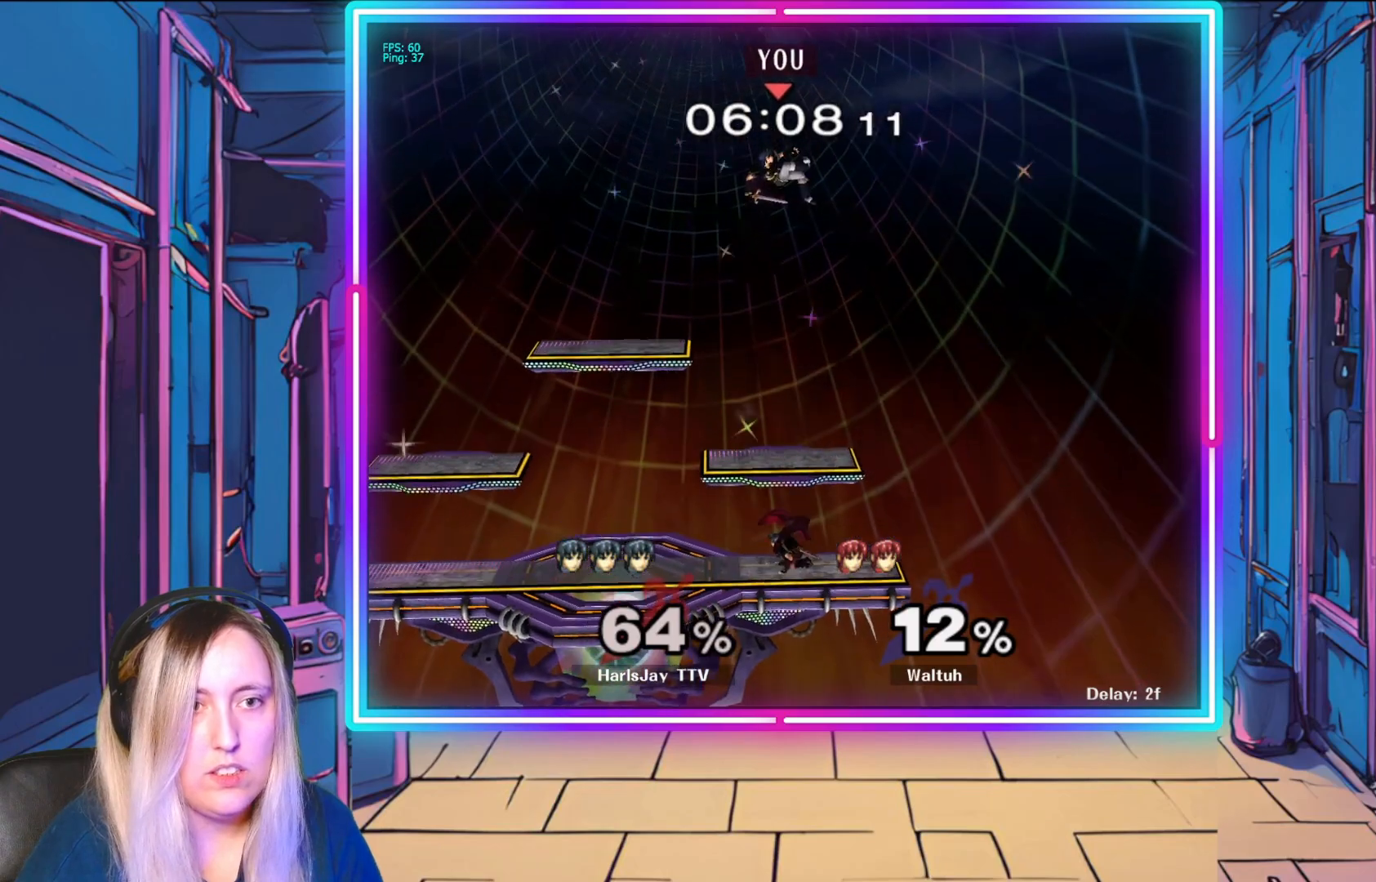
{"buttons": ["Y"], "left_stick": "left", "events": [[83, "Y", "down"], [150, "left_stick", "left"], [200, "Y", "up"], [300, "Y", "down"], [417, "Y", "up"], [500, "Y", "down"]]}
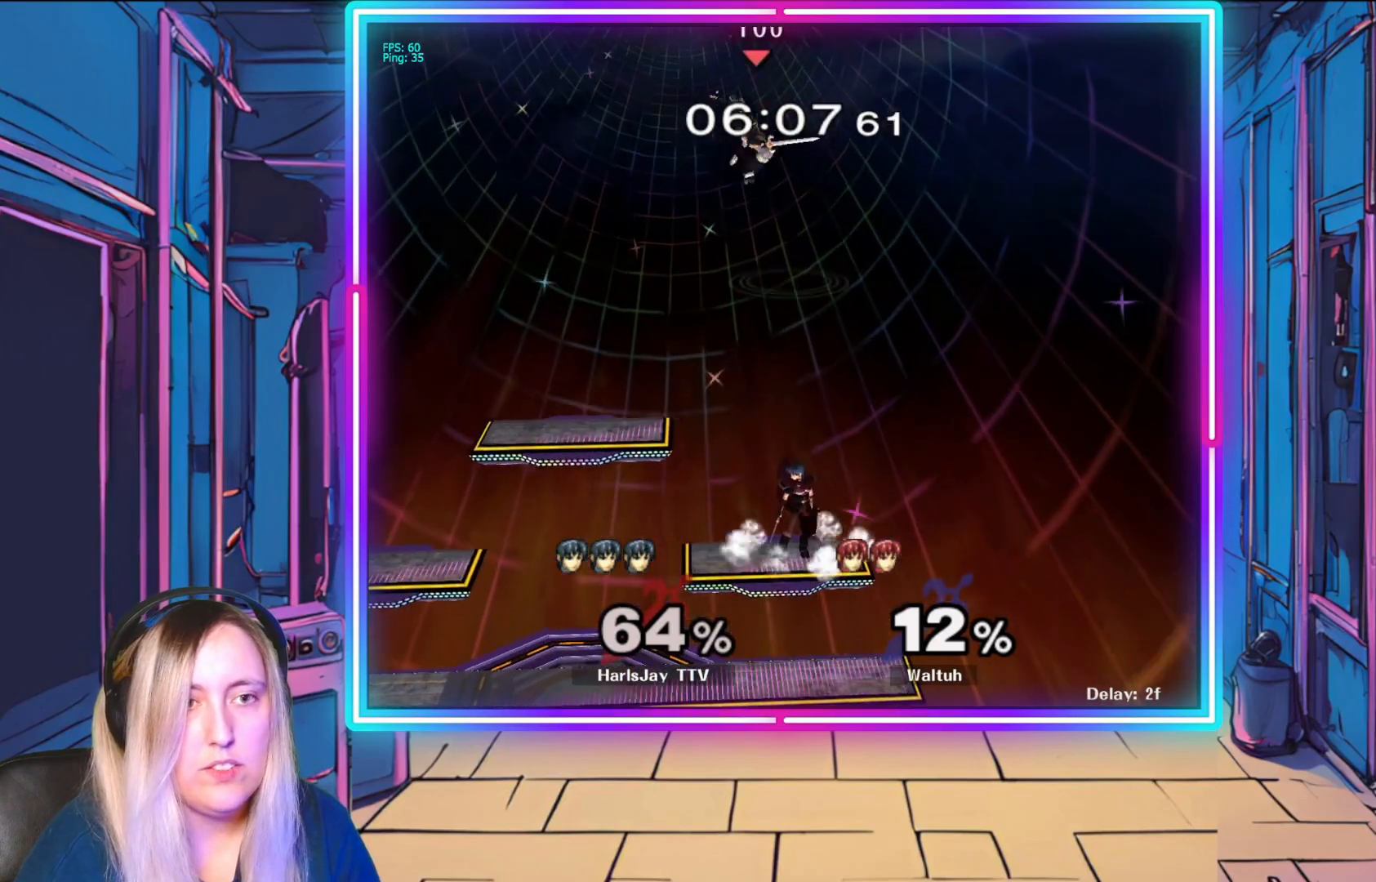
{"buttons": [], "left_stick": "down-left", "events": [[267, "left_stick", "down-left"], [317, "Y", "up"]]}
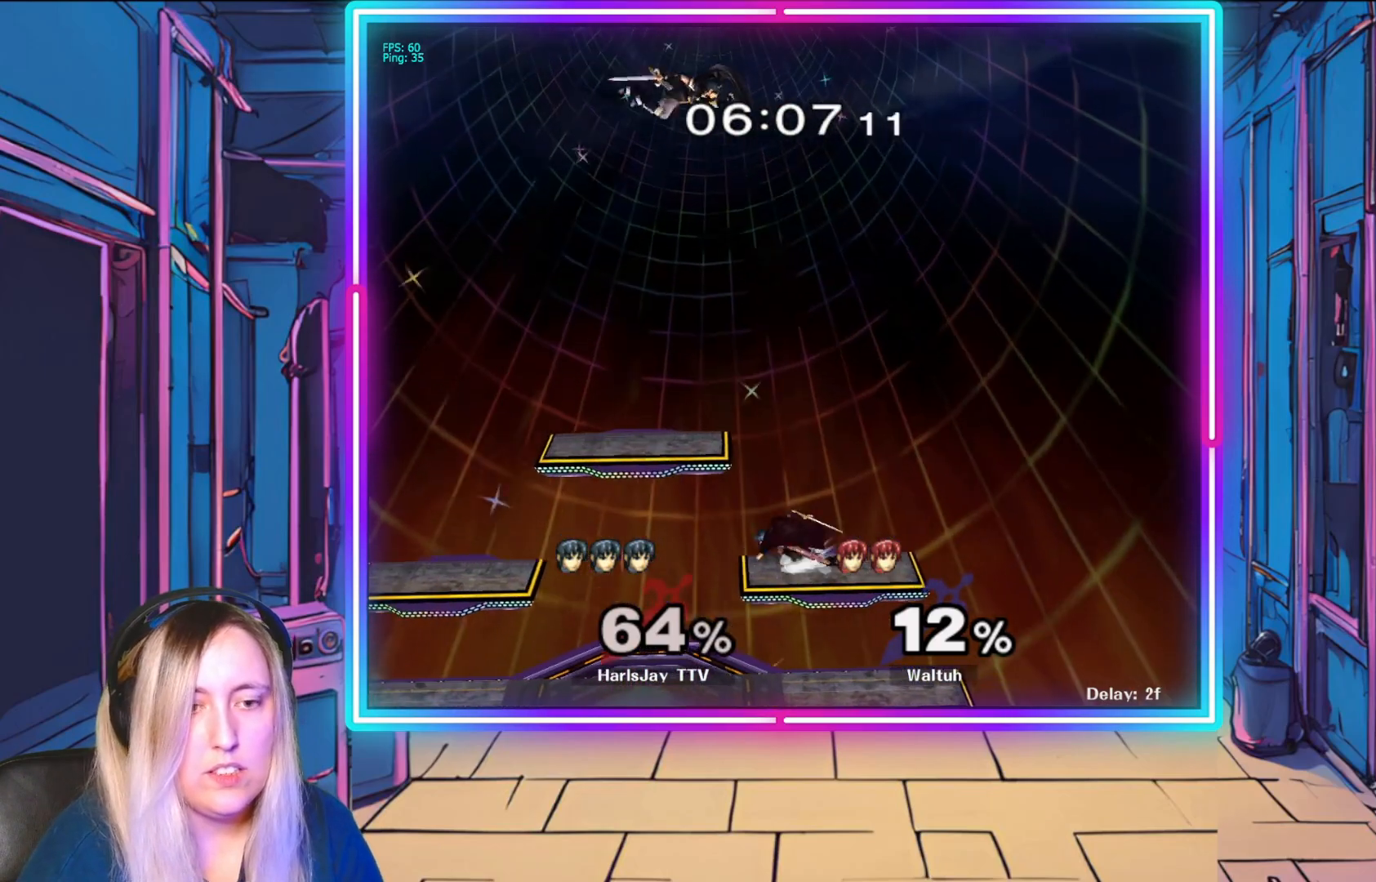
{"buttons": [], "left_stick": "down-left", "events": []}